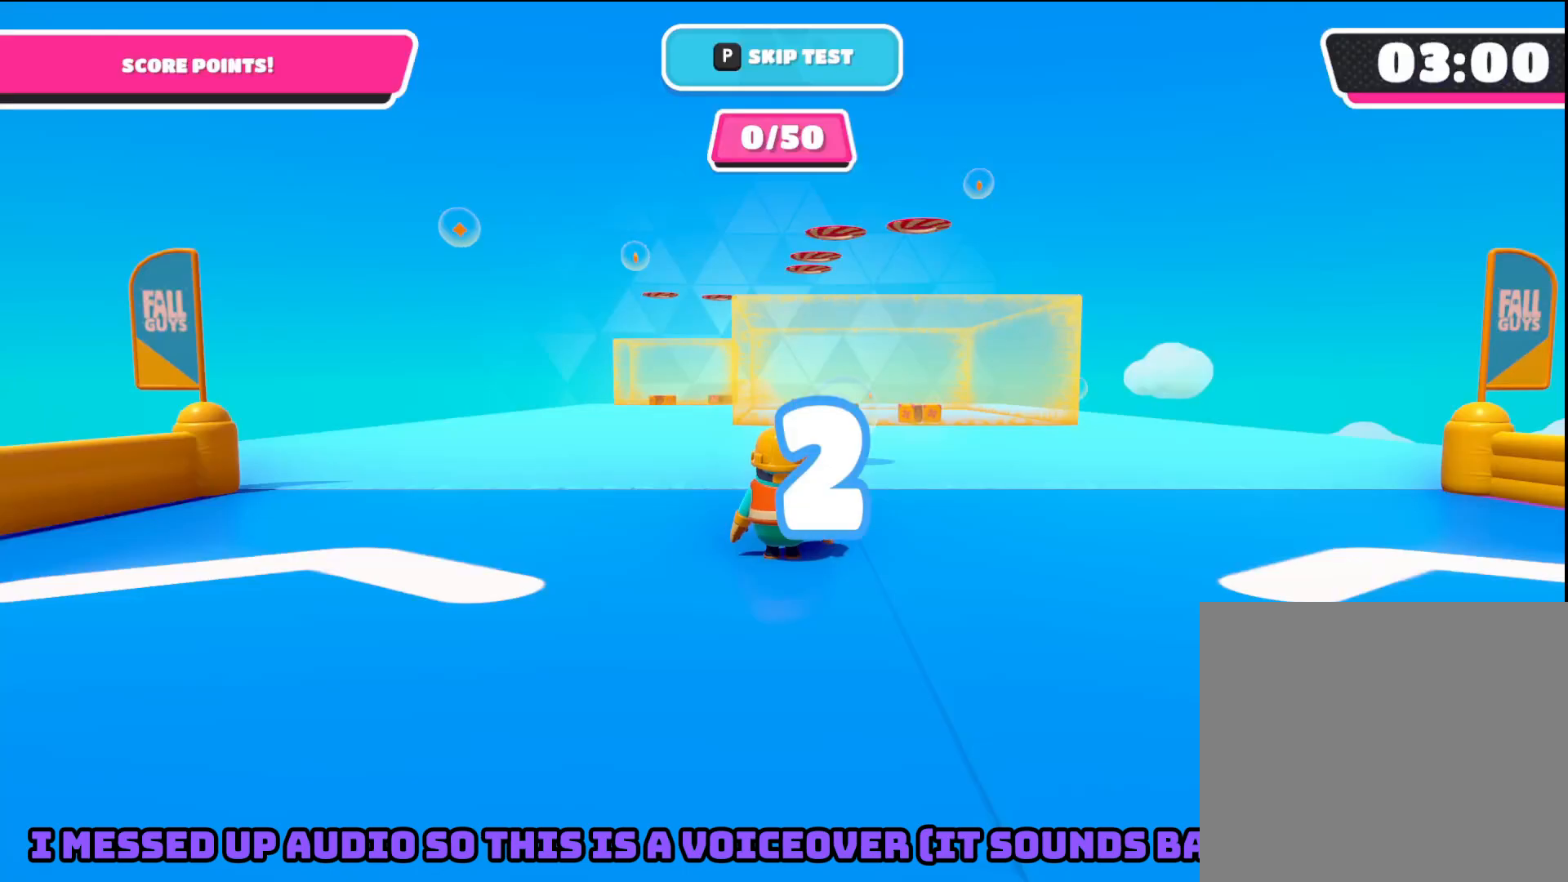
Gameplay with a controller (PlayStation layout); each line is a JSON object with the inputs held at the frame after it. "events" lists button and stick changes between this image and that frame as [ms after this image, input, new state], when the widget could be followed in between.
{"buttons": [], "left_stick": "center", "right_stick": "center", "events": [[117, "right_stick", "down-right"], [400, "right_stick", "center"]]}
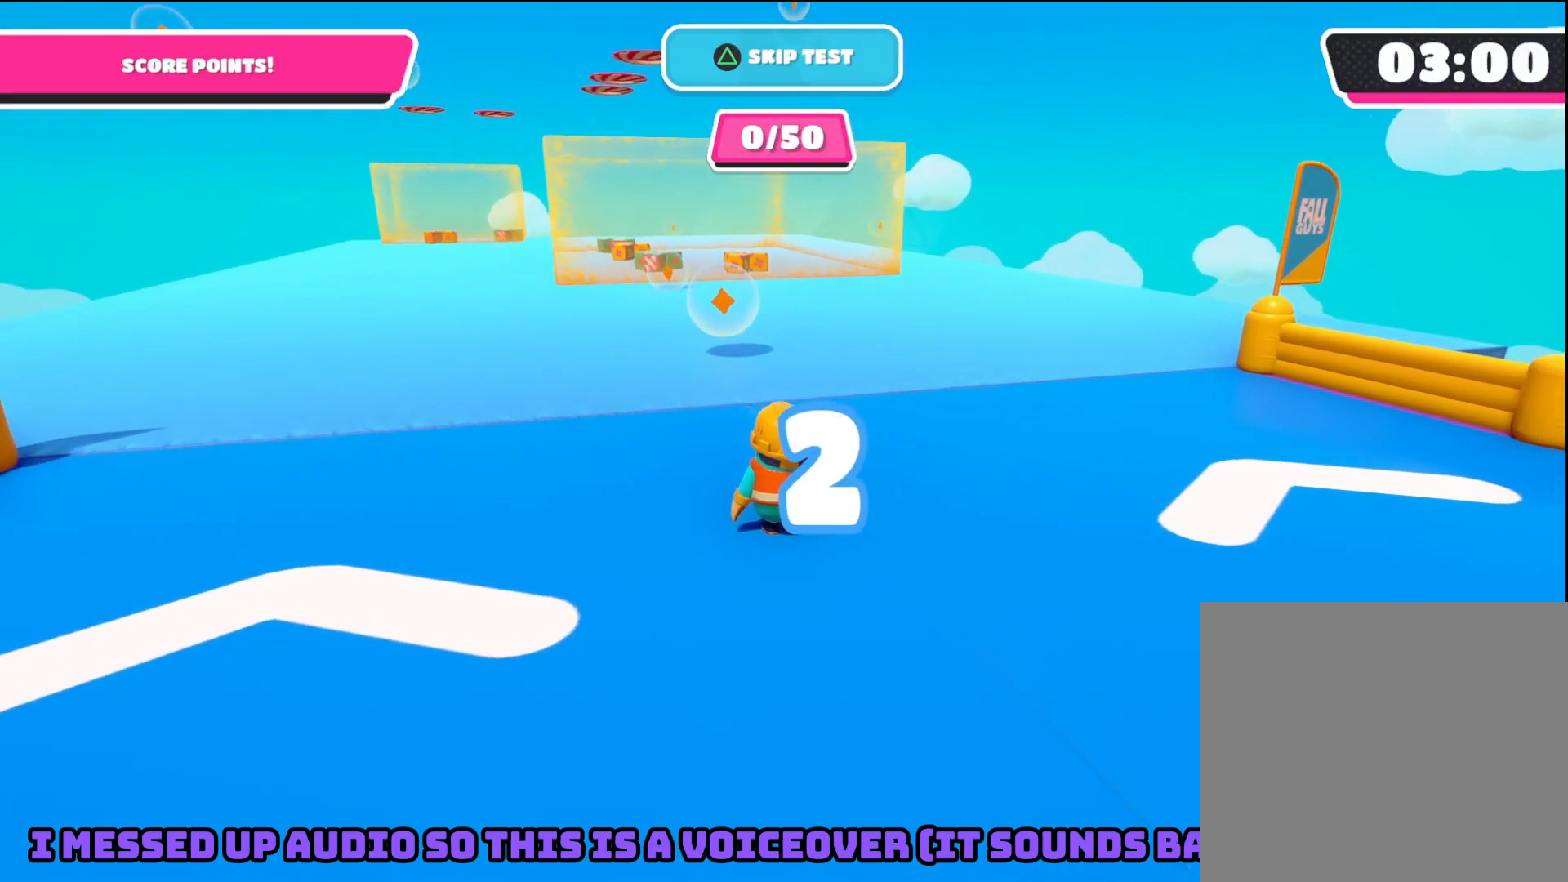
{"buttons": [], "left_stick": "up-right", "right_stick": "center", "events": [[300, "right_stick", "up-left"], [317, "left_stick", "up-right"], [467, "right_stick", "center"]]}
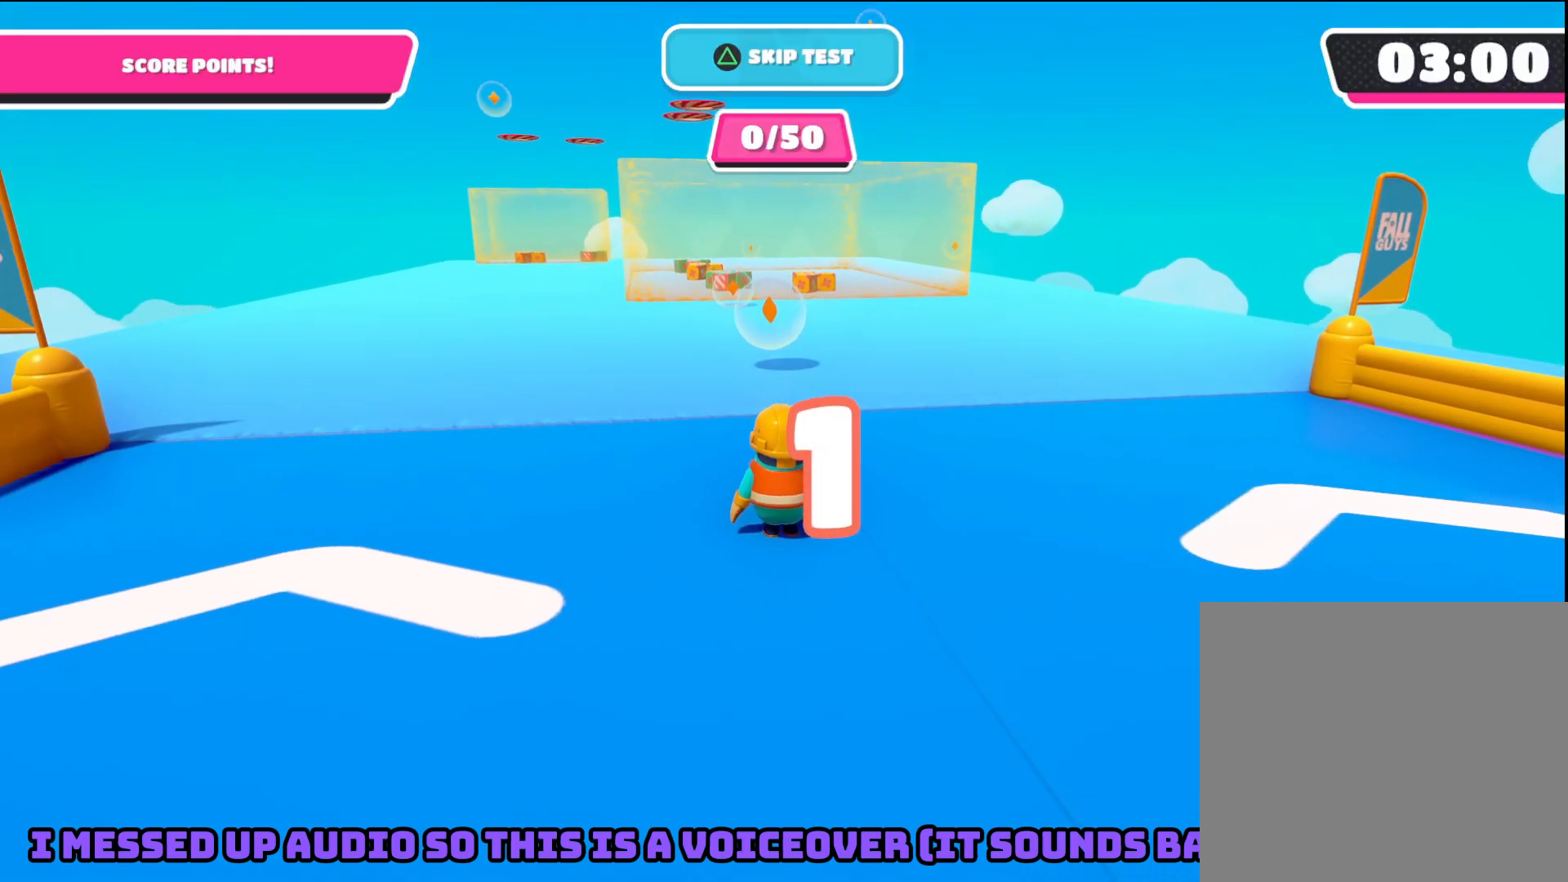
{"buttons": [], "left_stick": "up", "right_stick": "center", "events": [[333, "right_stick", "up"], [467, "left_stick", "up"], [467, "right_stick", "center"]]}
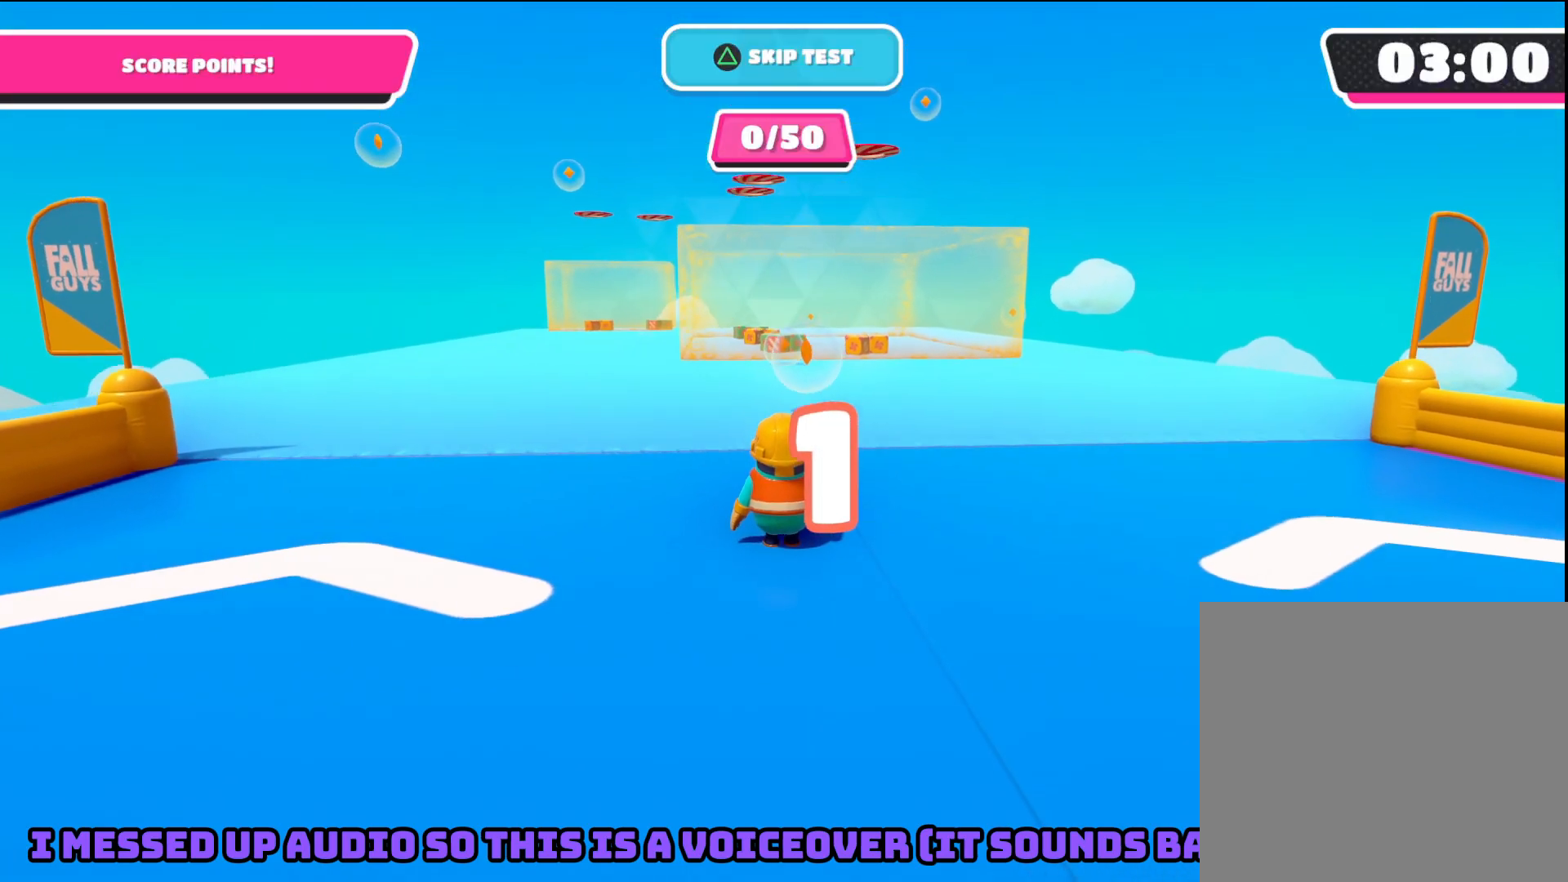
{"buttons": [], "left_stick": "up", "right_stick": "down", "events": [[283, "right_stick", "down"]]}
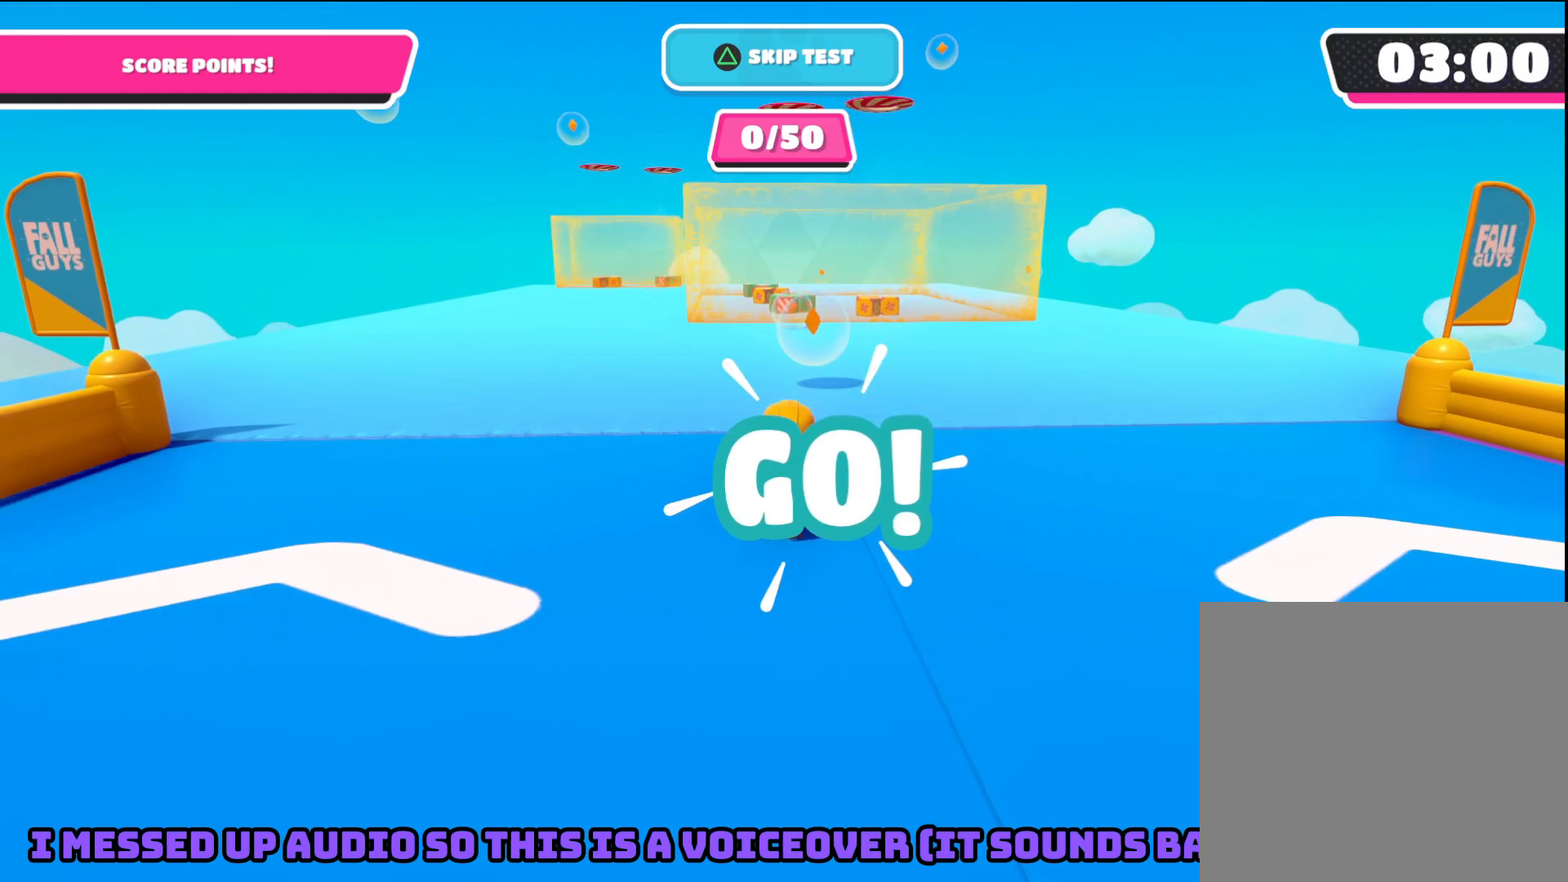
{"buttons": [], "left_stick": "up", "right_stick": "center", "events": [[17, "right_stick", "center"]]}
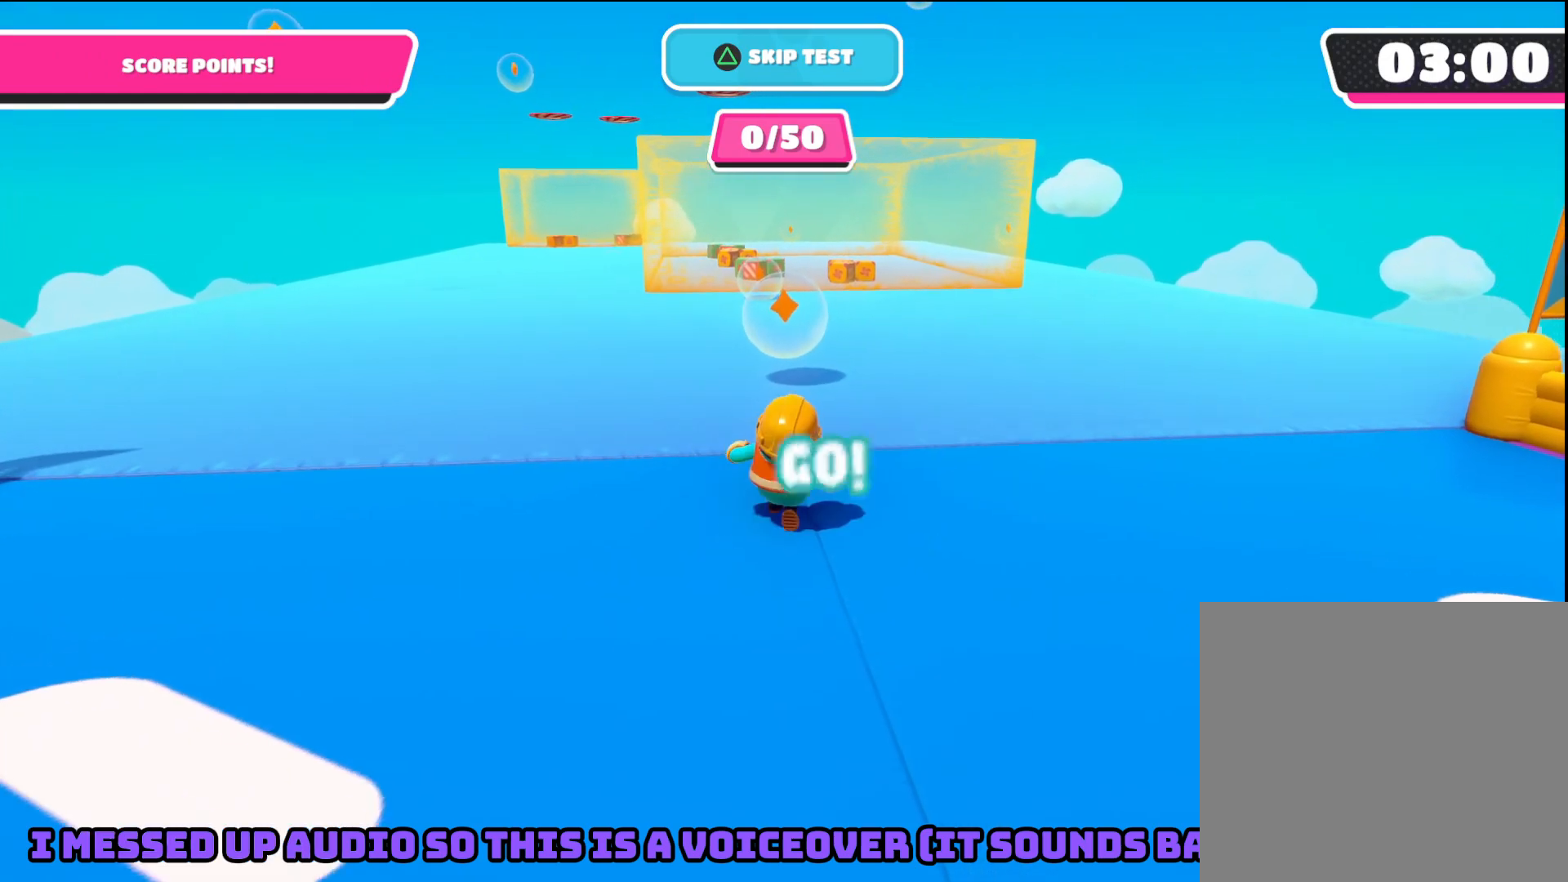
{"buttons": [], "left_stick": "up-right", "right_stick": "up-left", "events": [[50, "right_stick", "left"], [117, "right_stick", "up-left"], [267, "left_stick", "up-right"]]}
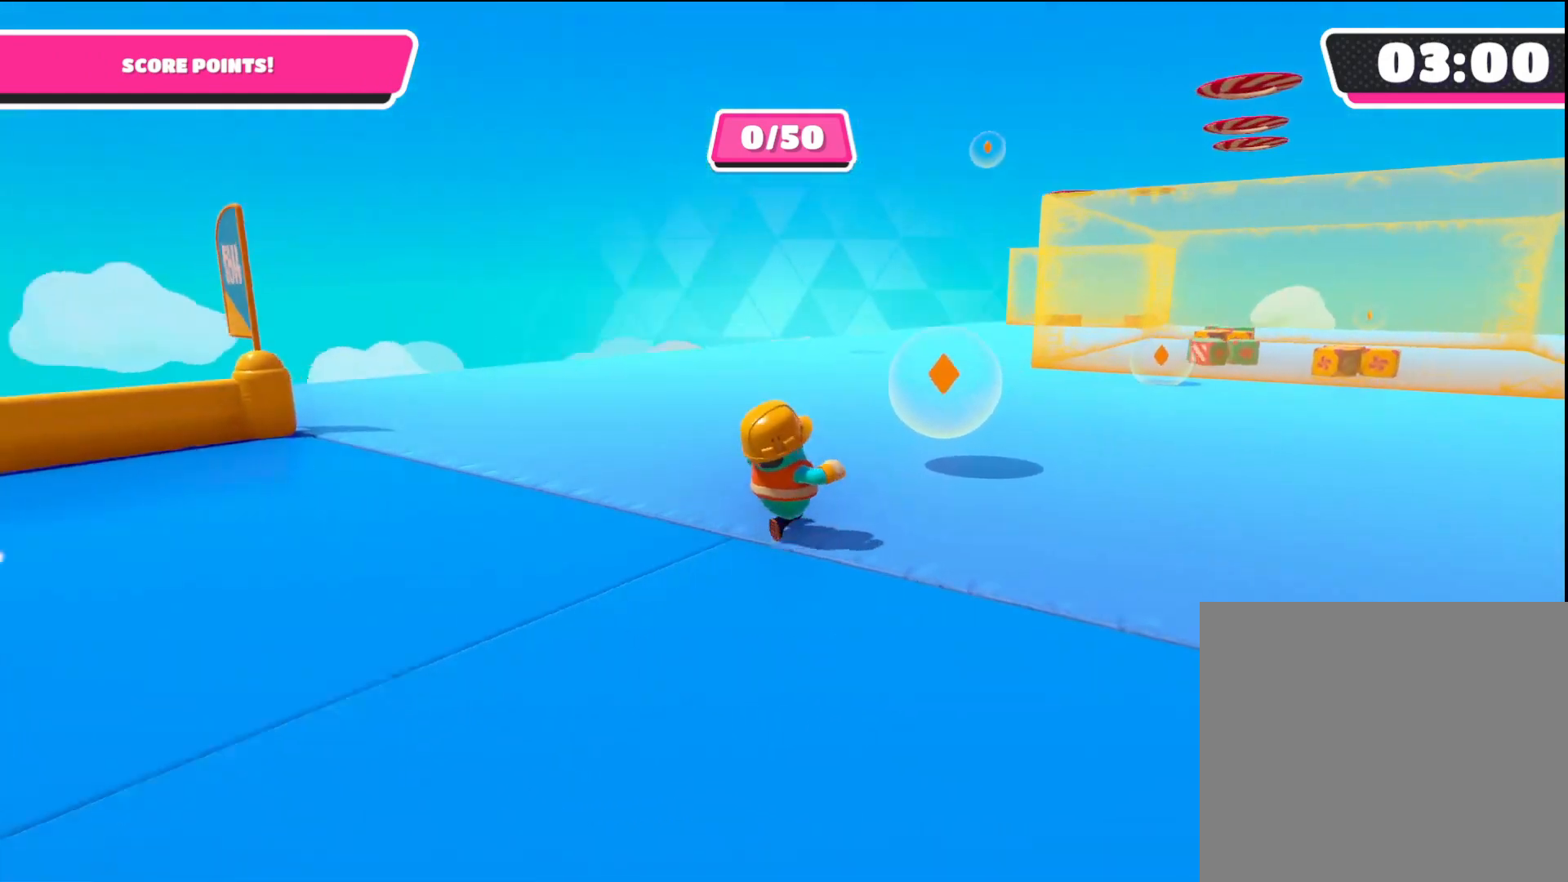
{"buttons": [], "left_stick": "up-right", "right_stick": "center", "events": [[67, "right_stick", "left"], [200, "right_stick", "center"]]}
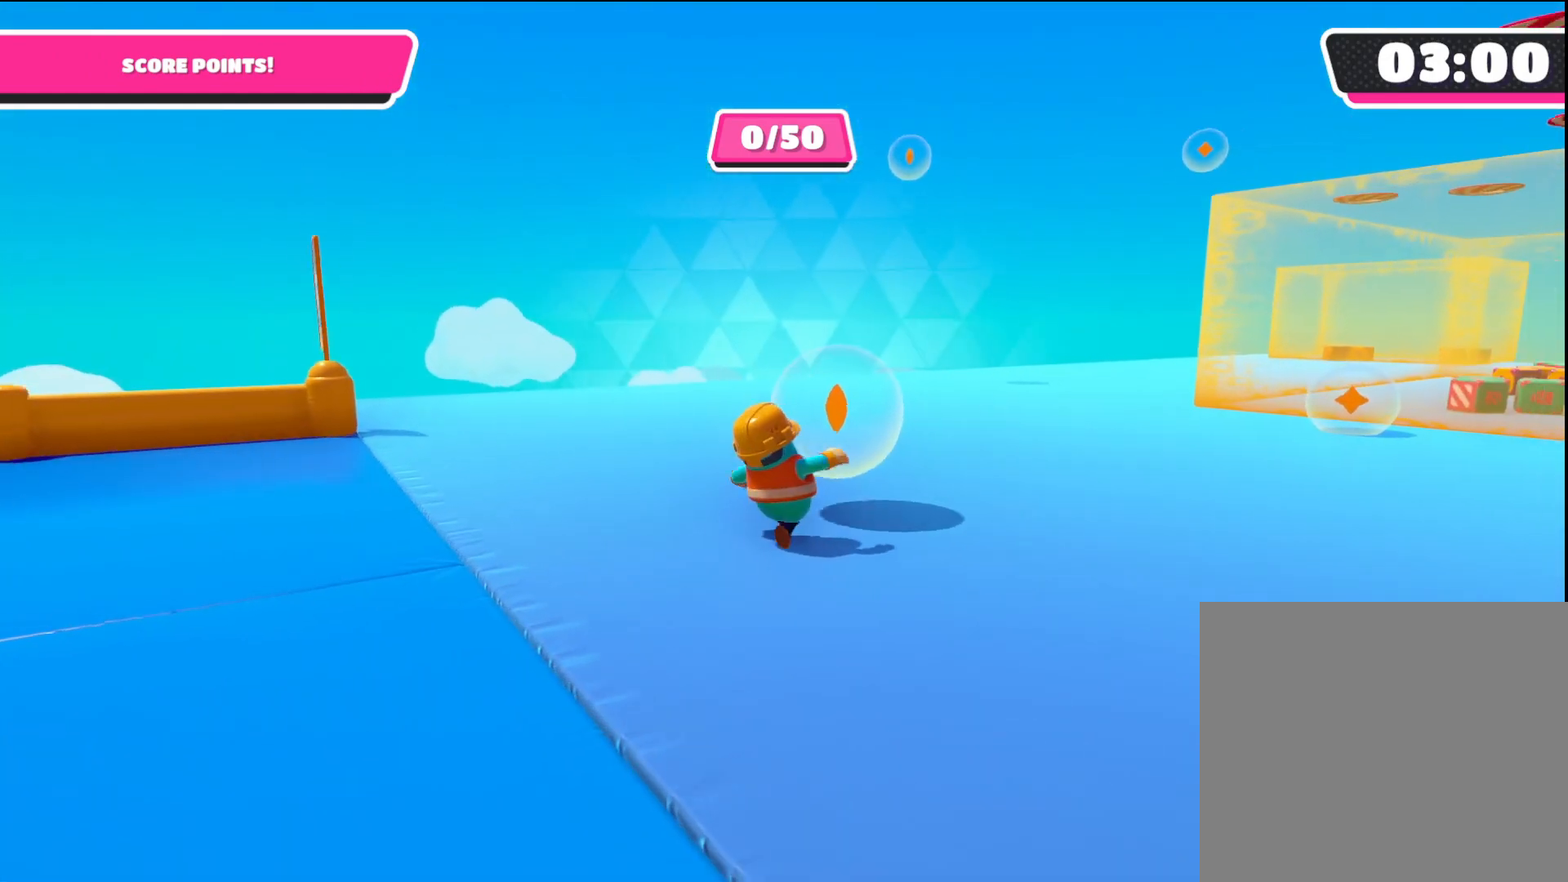
{"buttons": [], "left_stick": "up-right", "right_stick": "center", "events": []}
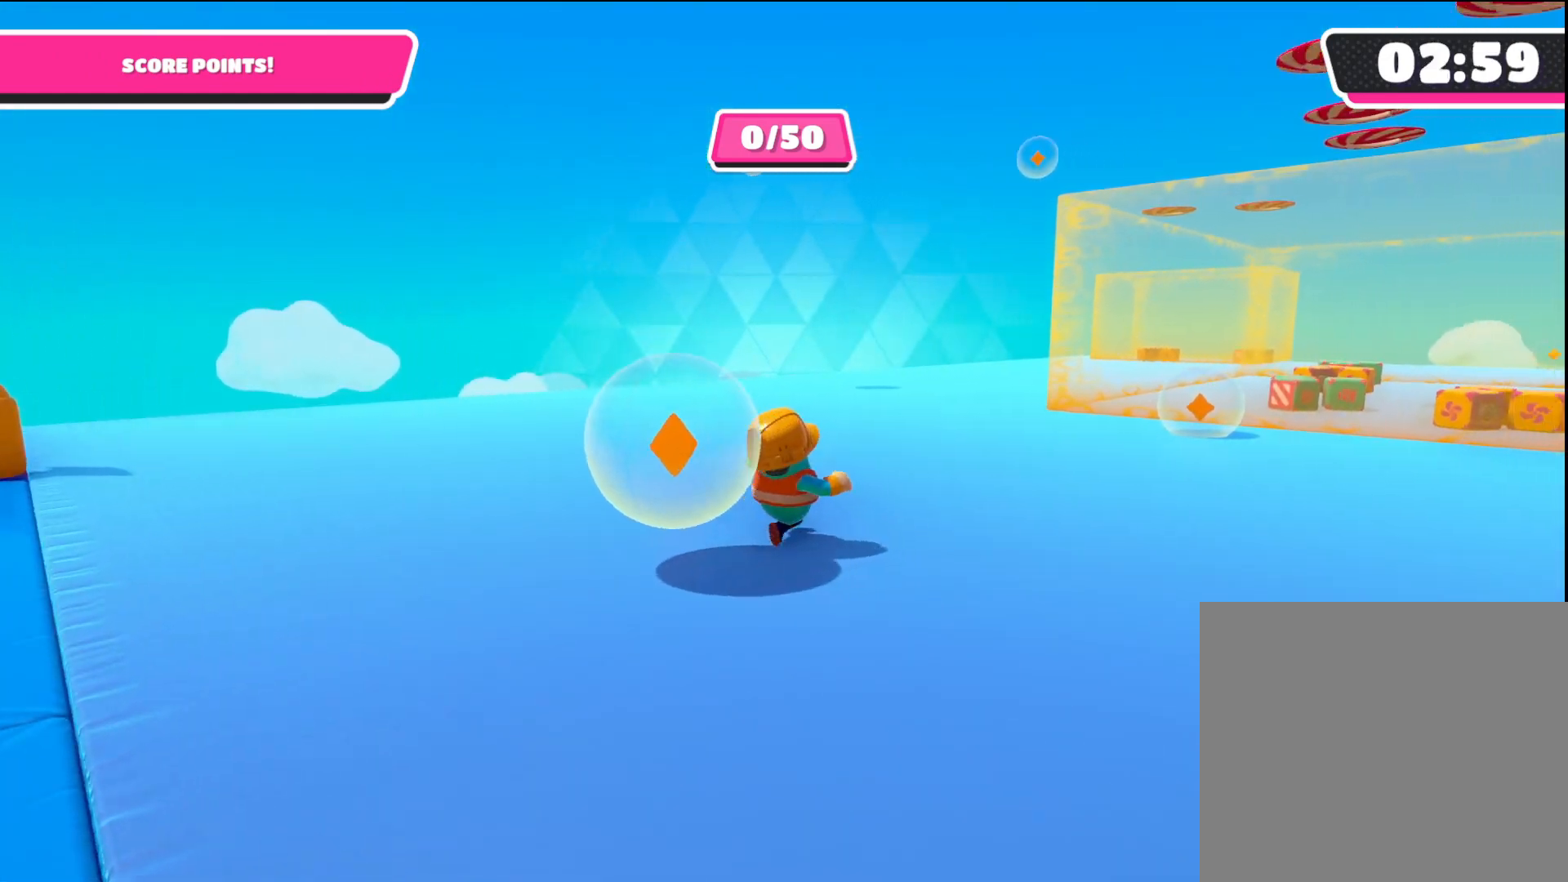
{"buttons": [], "left_stick": "up-right", "right_stick": "down-right", "events": [[100, "right_stick", "down"], [300, "right_stick", "center"], [417, "right_stick", "down-right"]]}
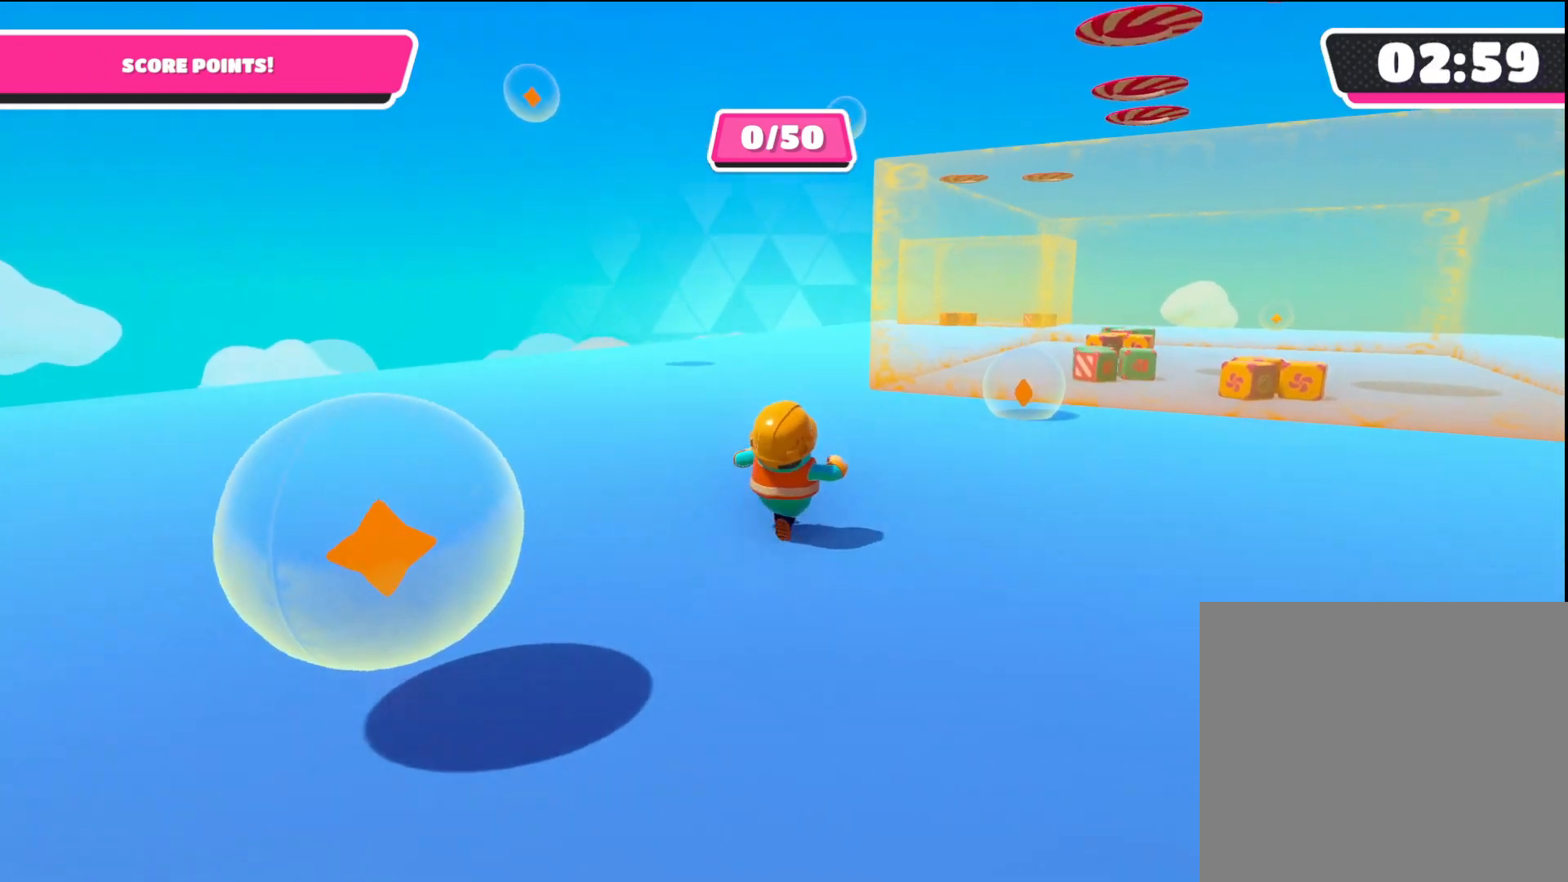
{"buttons": [], "left_stick": "up", "right_stick": "center", "events": [[200, "left_stick", "up"], [267, "right_stick", "center"]]}
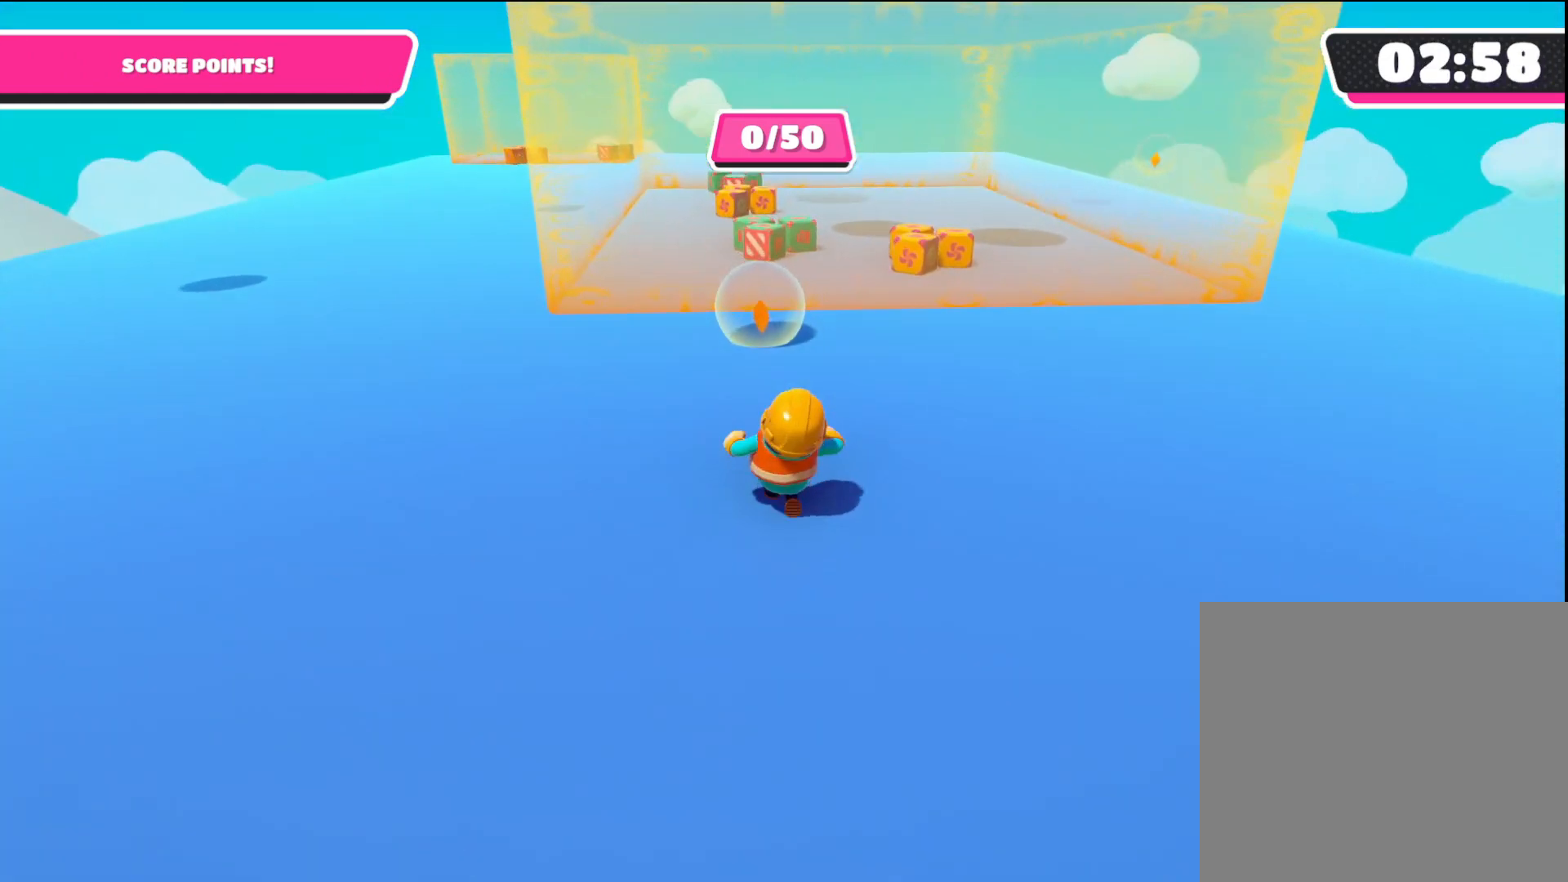
{"buttons": [], "left_stick": "up", "right_stick": "center", "events": [[300, "CROSS", "down"], [417, "CROSS", "up"]]}
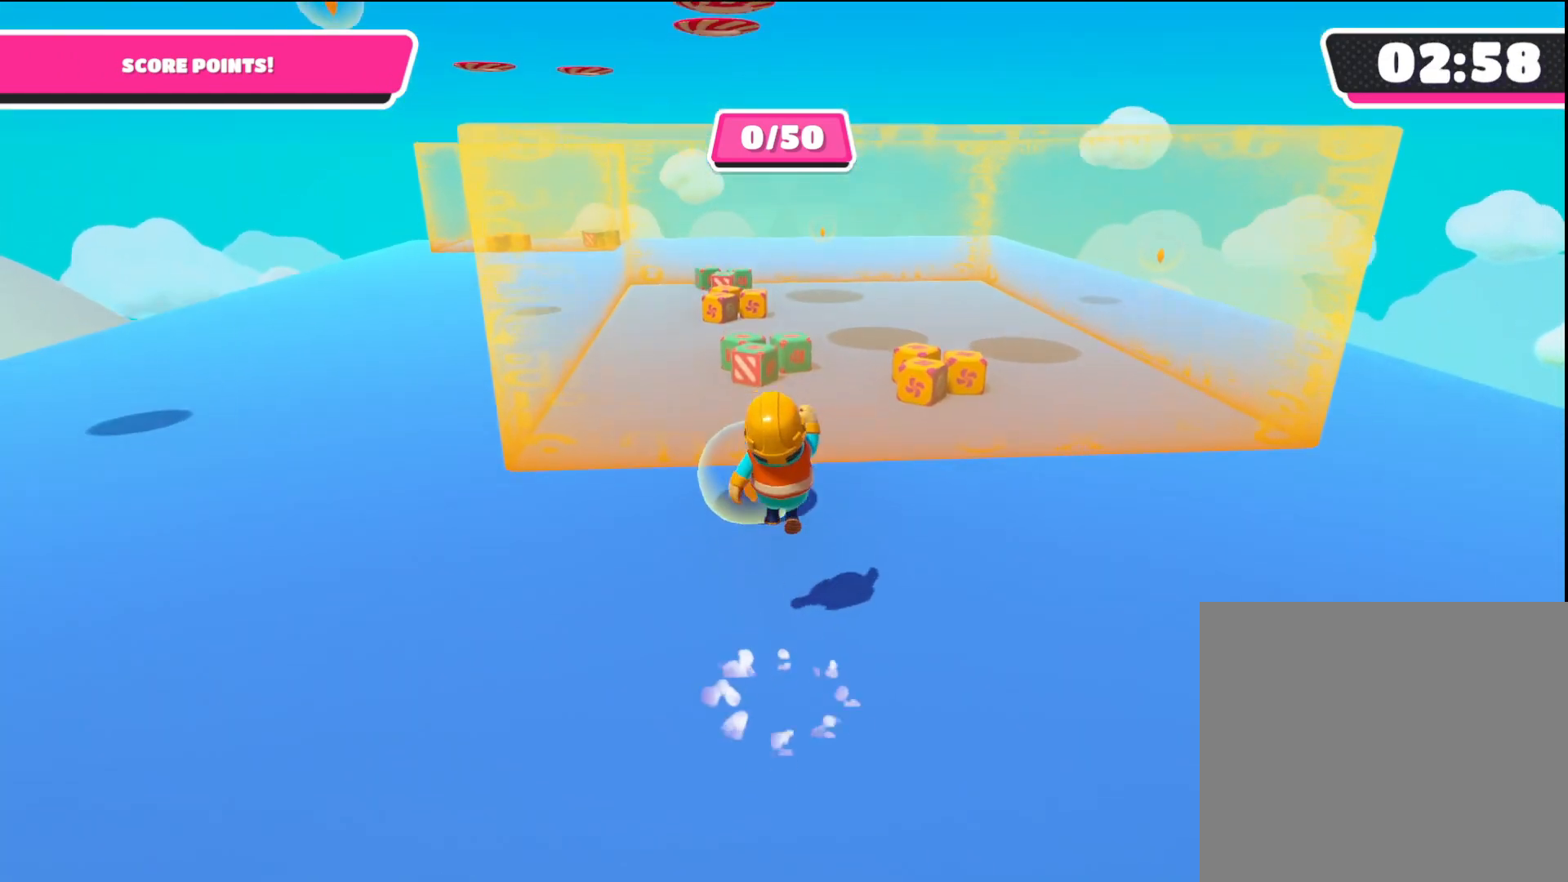
{"buttons": [], "left_stick": "down-right", "right_stick": "up-left", "events": [[117, "right_stick", "left"], [167, "right_stick", "up-left"], [317, "left_stick", "center"], [417, "left_stick", "down-right"]]}
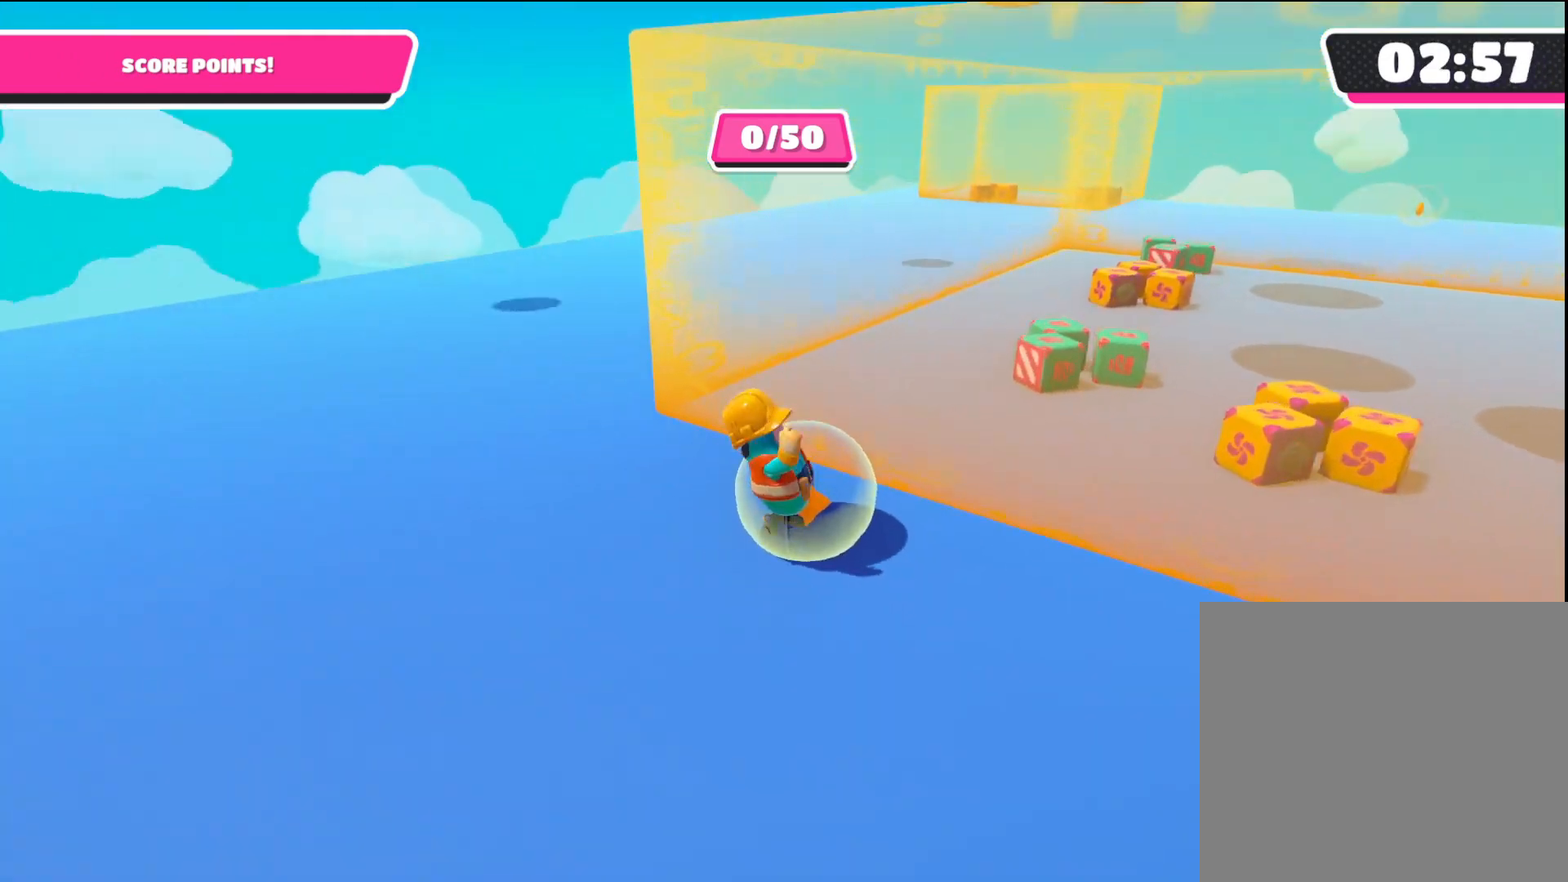
{"buttons": [], "left_stick": "down-right", "right_stick": "center", "events": [[133, "left_stick", "center"], [183, "left_stick", "left"], [250, "right_stick", "center"], [283, "left_stick", "down-left"], [483, "left_stick", "down-right"]]}
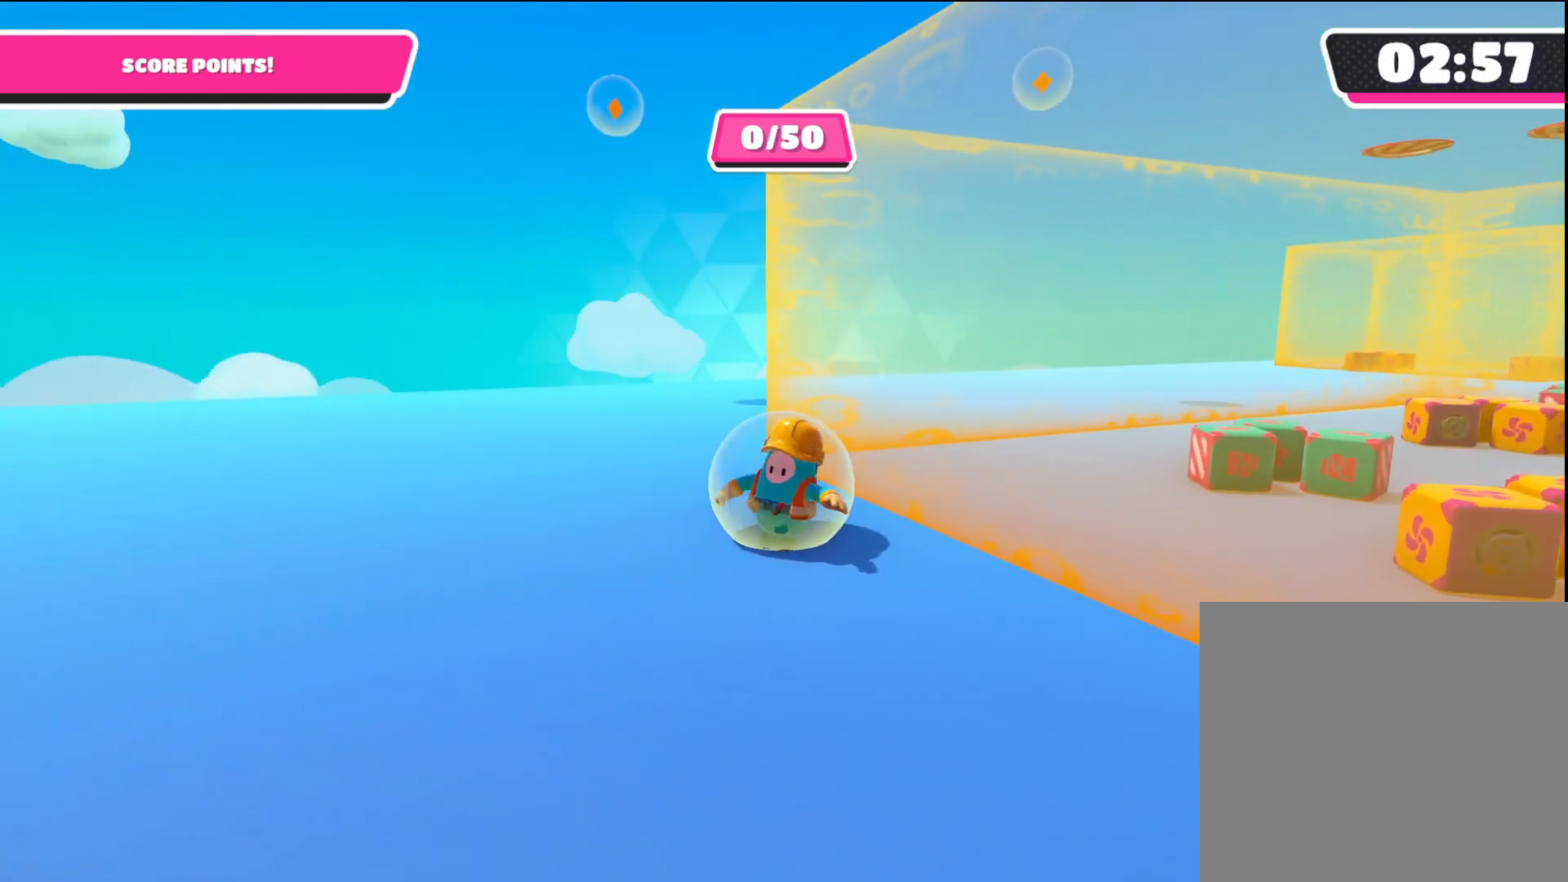
{"buttons": [], "left_stick": "down", "right_stick": "center", "events": [[33, "left_stick", "up-right"], [167, "left_stick", "up-left"], [167, "right_stick", "up-right"], [217, "left_stick", "center"], [333, "left_stick", "down"], [500, "right_stick", "center"]]}
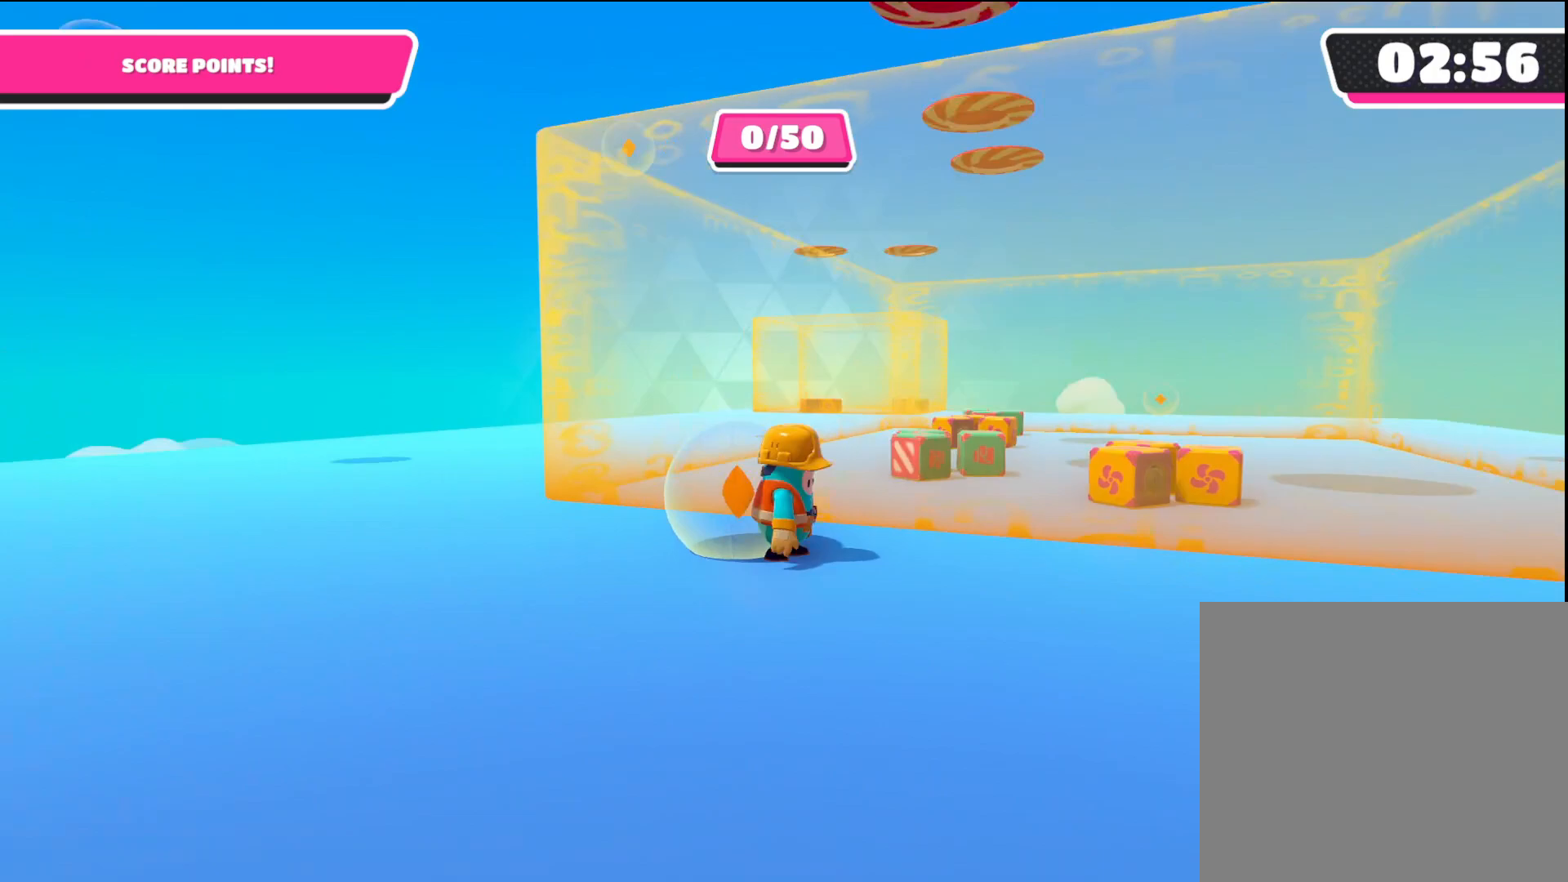
{"buttons": [], "left_stick": "down", "right_stick": "up-right", "events": [[117, "left_stick", "down-left"], [200, "right_stick", "right"], [250, "right_stick", "up-right"], [433, "left_stick", "down"]]}
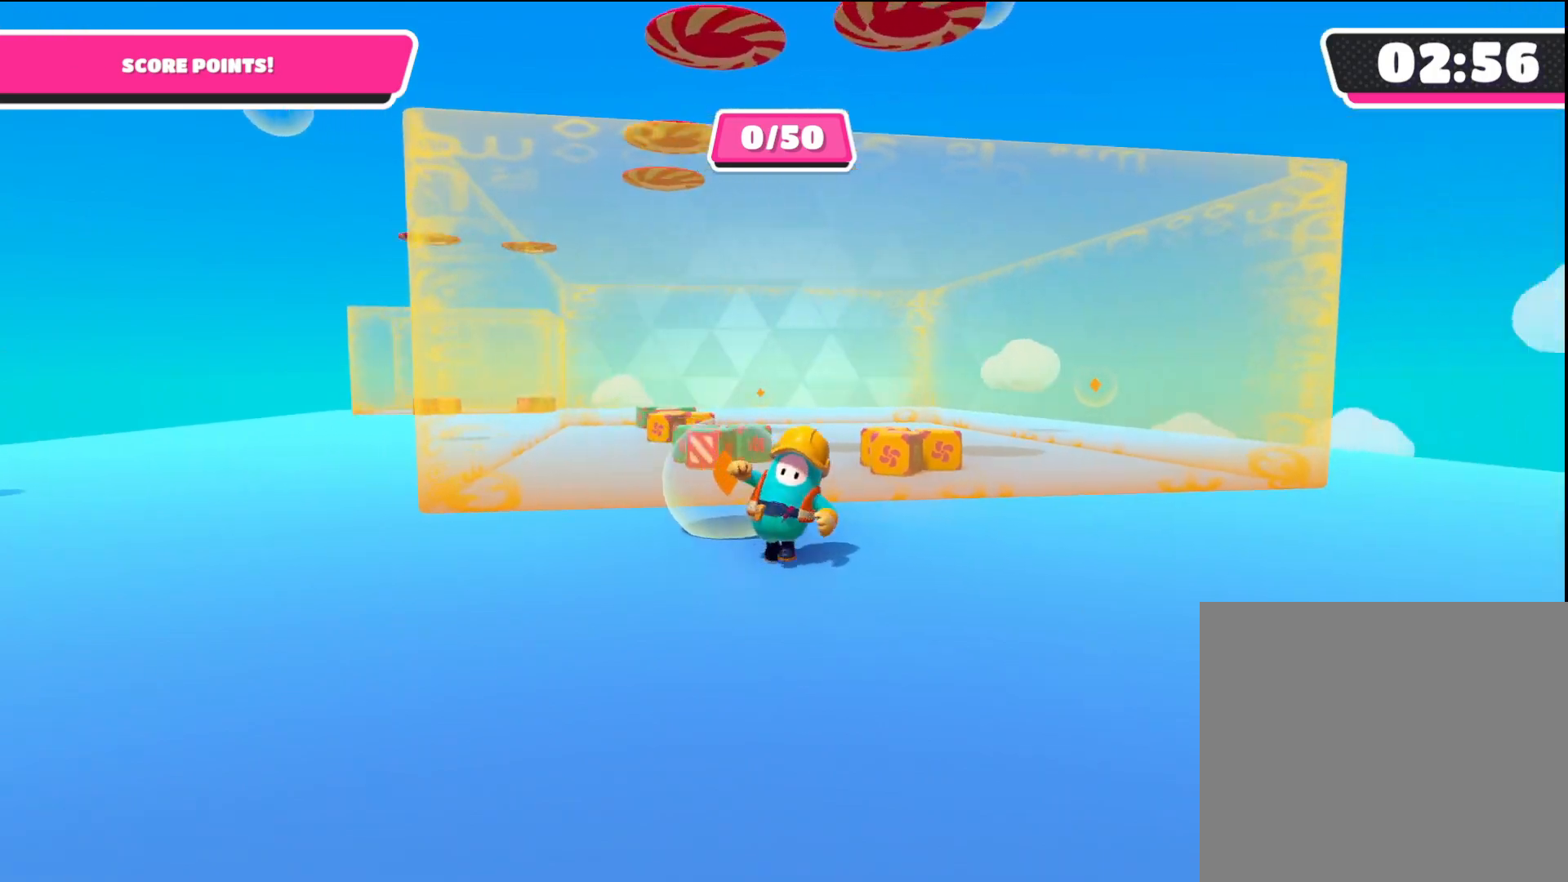
{"buttons": [], "left_stick": "up", "right_stick": "down", "events": [[67, "left_stick", "center"], [67, "right_stick", "center"], [117, "left_stick", "up-left"], [283, "right_stick", "down"], [300, "left_stick", "up"]]}
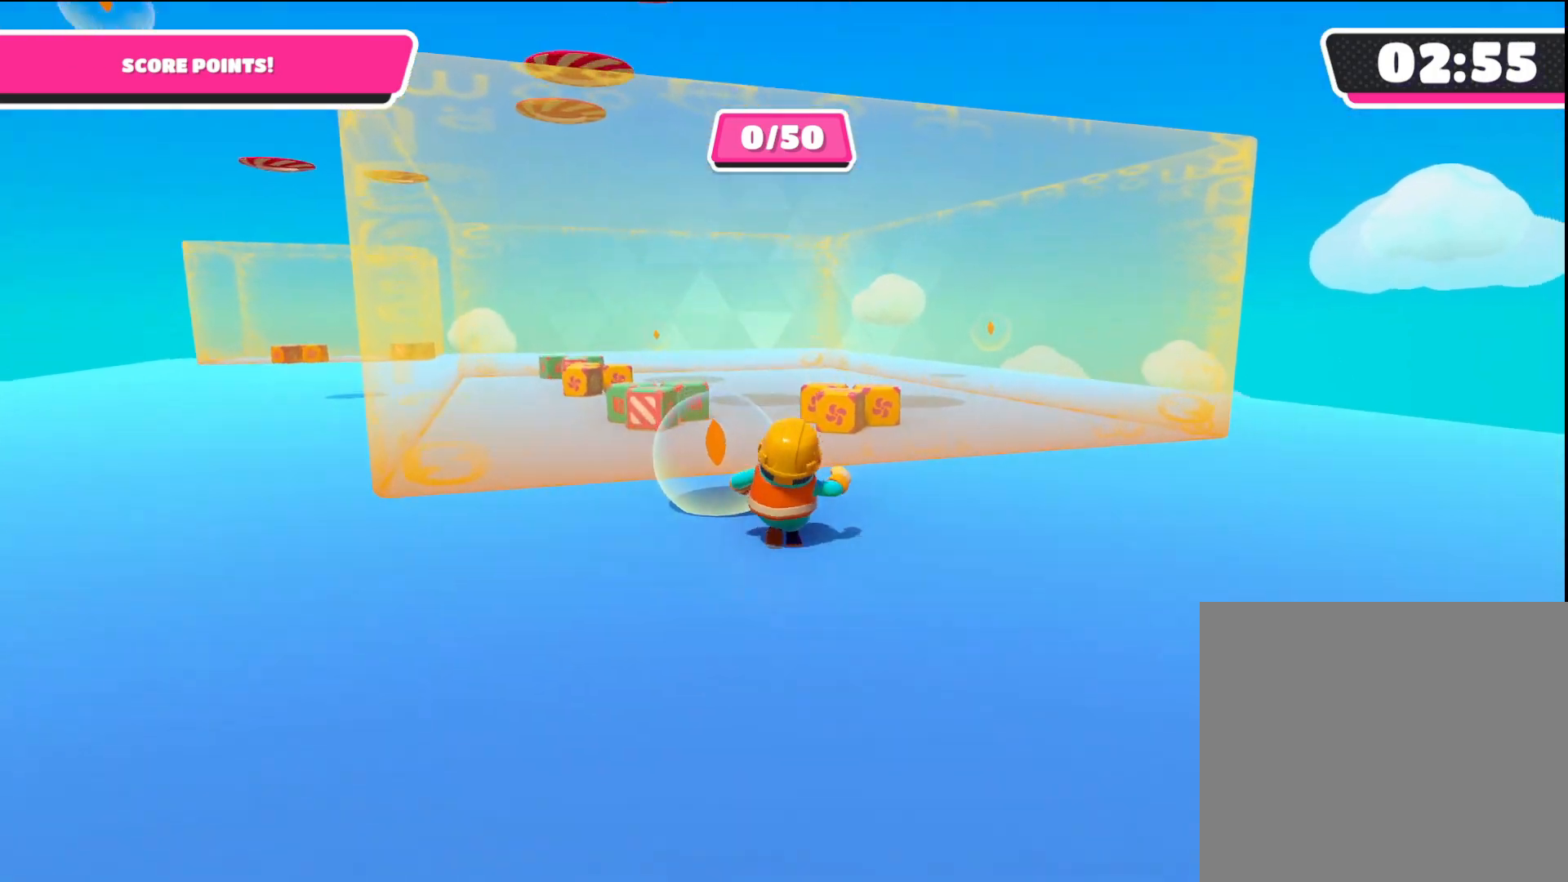
{"buttons": [], "left_stick": "up", "right_stick": "center", "events": [[400, "right_stick", "center"]]}
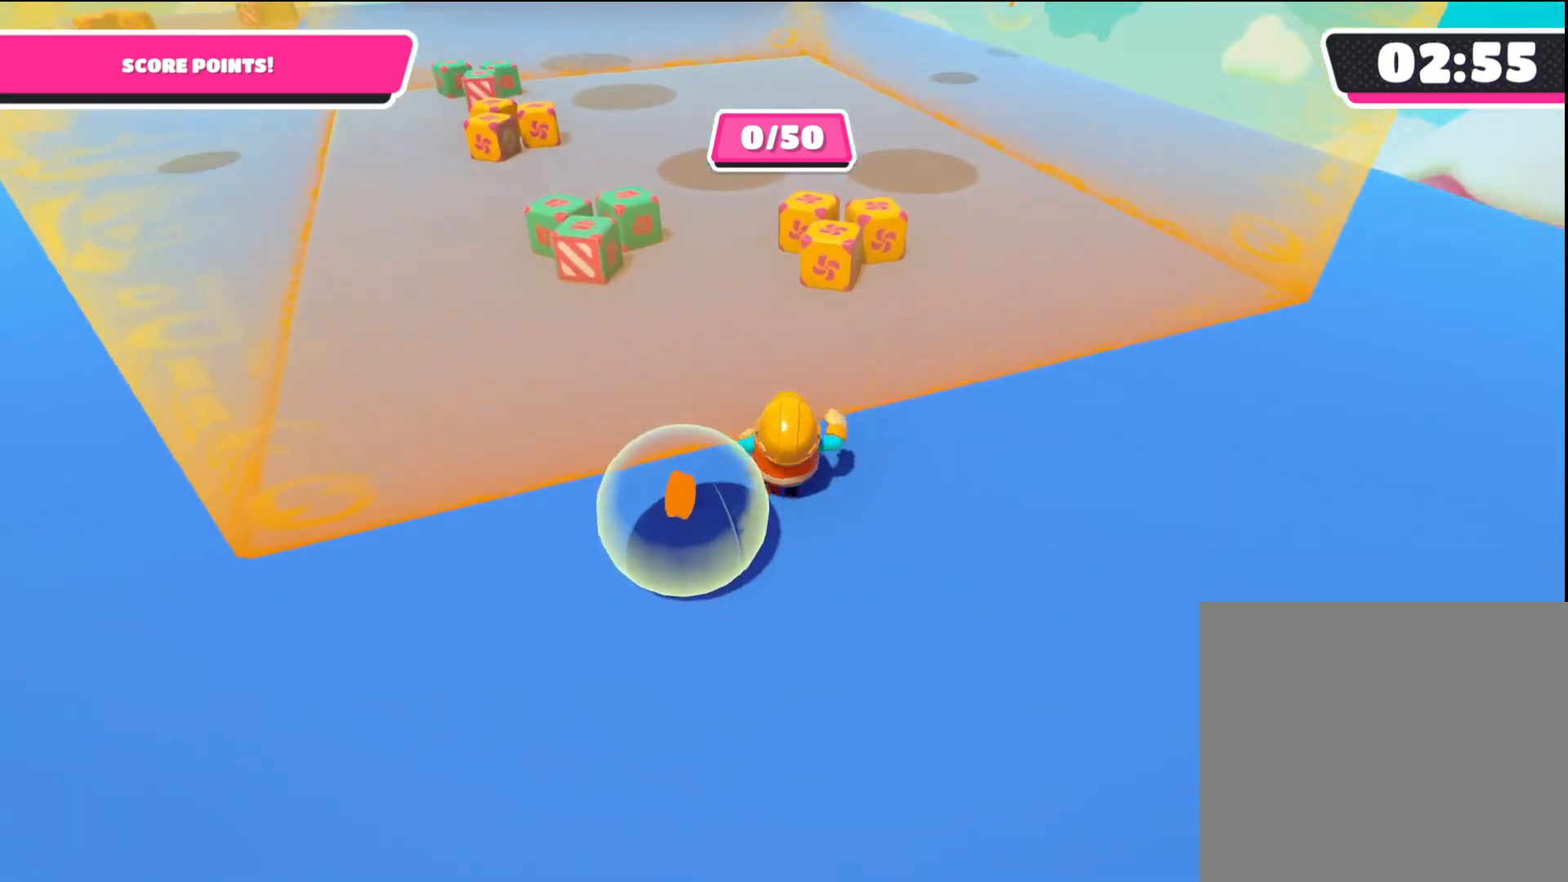
{"buttons": [], "left_stick": "up-left", "right_stick": "up-left", "events": [[433, "right_stick", "up-left"], [483, "left_stick", "up-left"]]}
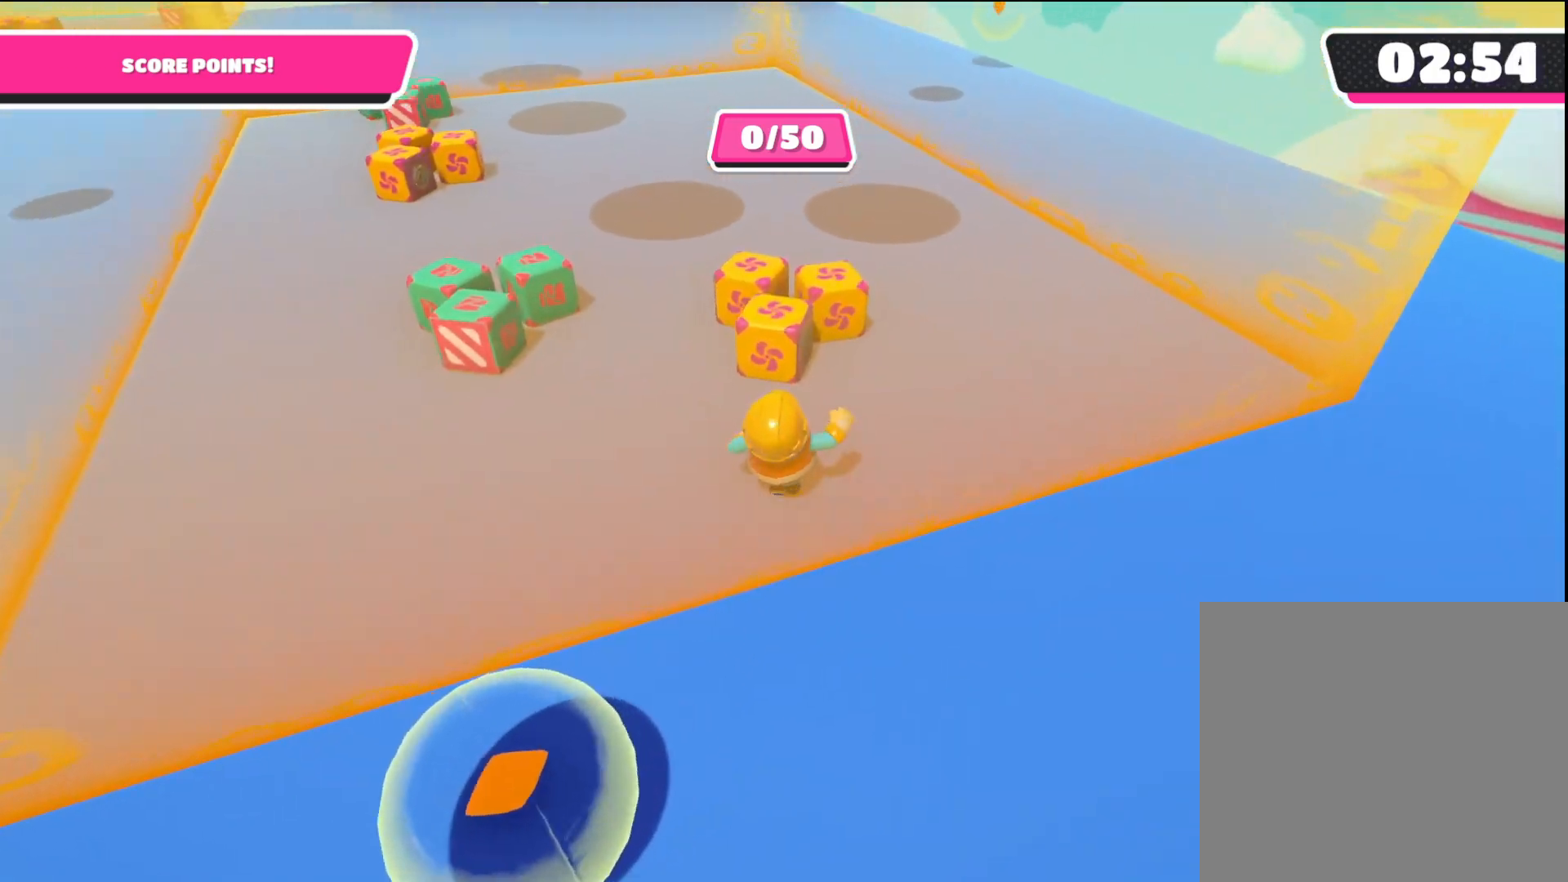
{"buttons": [], "left_stick": "down-right", "right_stick": "up-left", "events": [[83, "left_stick", "center"], [233, "left_stick", "down"], [433, "left_stick", "down-right"]]}
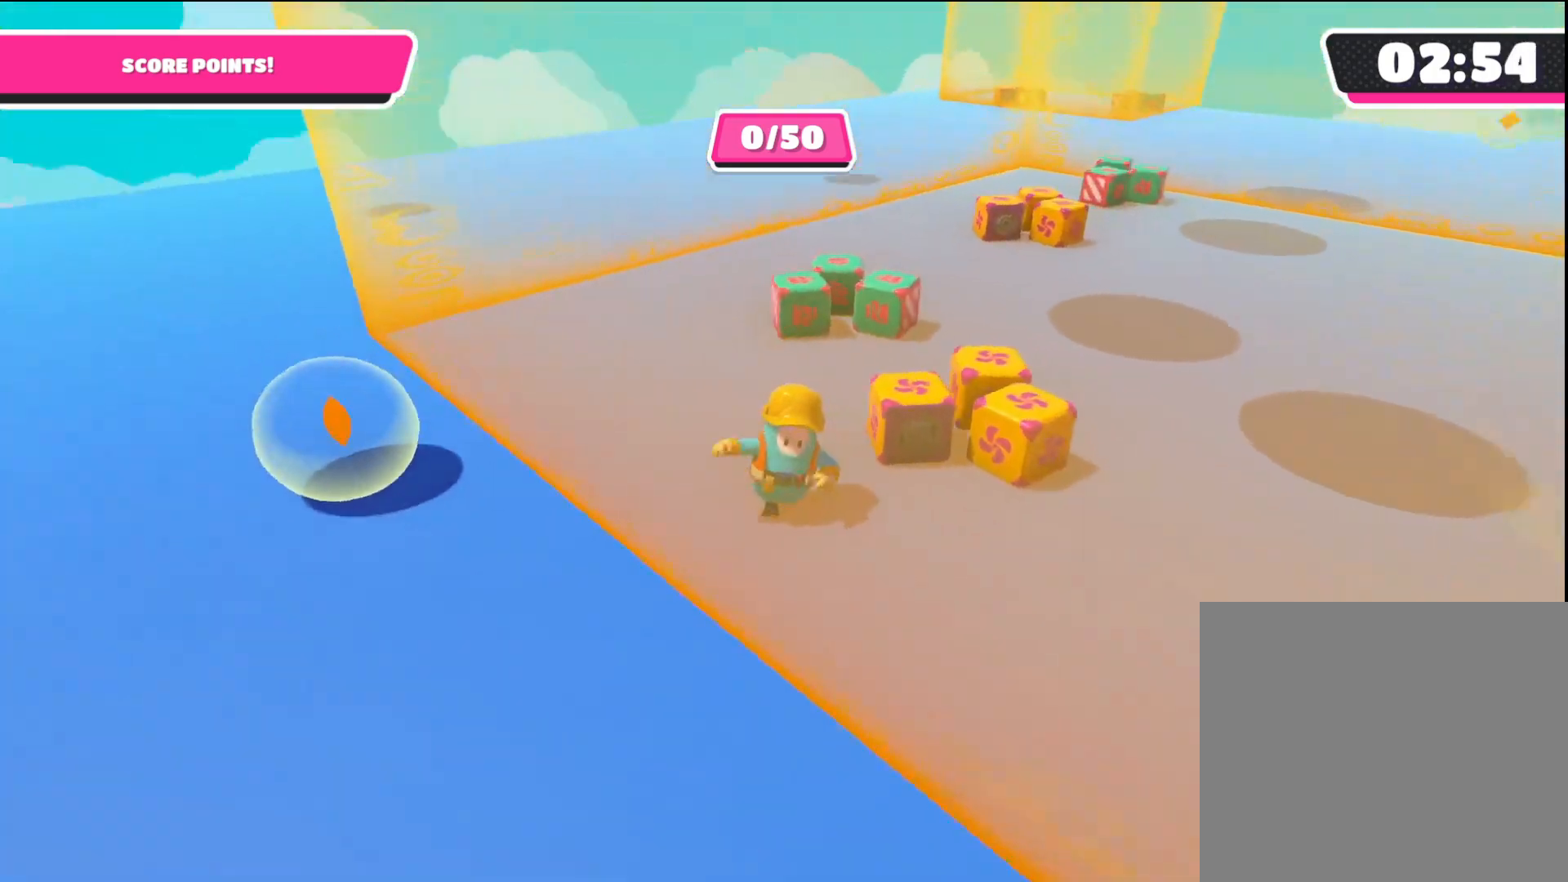
{"buttons": ["R2"], "left_stick": "up-left", "right_stick": "down-right", "events": [[50, "right_stick", "center"], [83, "R2", "down"], [117, "left_stick", "up-right"], [433, "left_stick", "up-left"], [500, "right_stick", "down-right"]]}
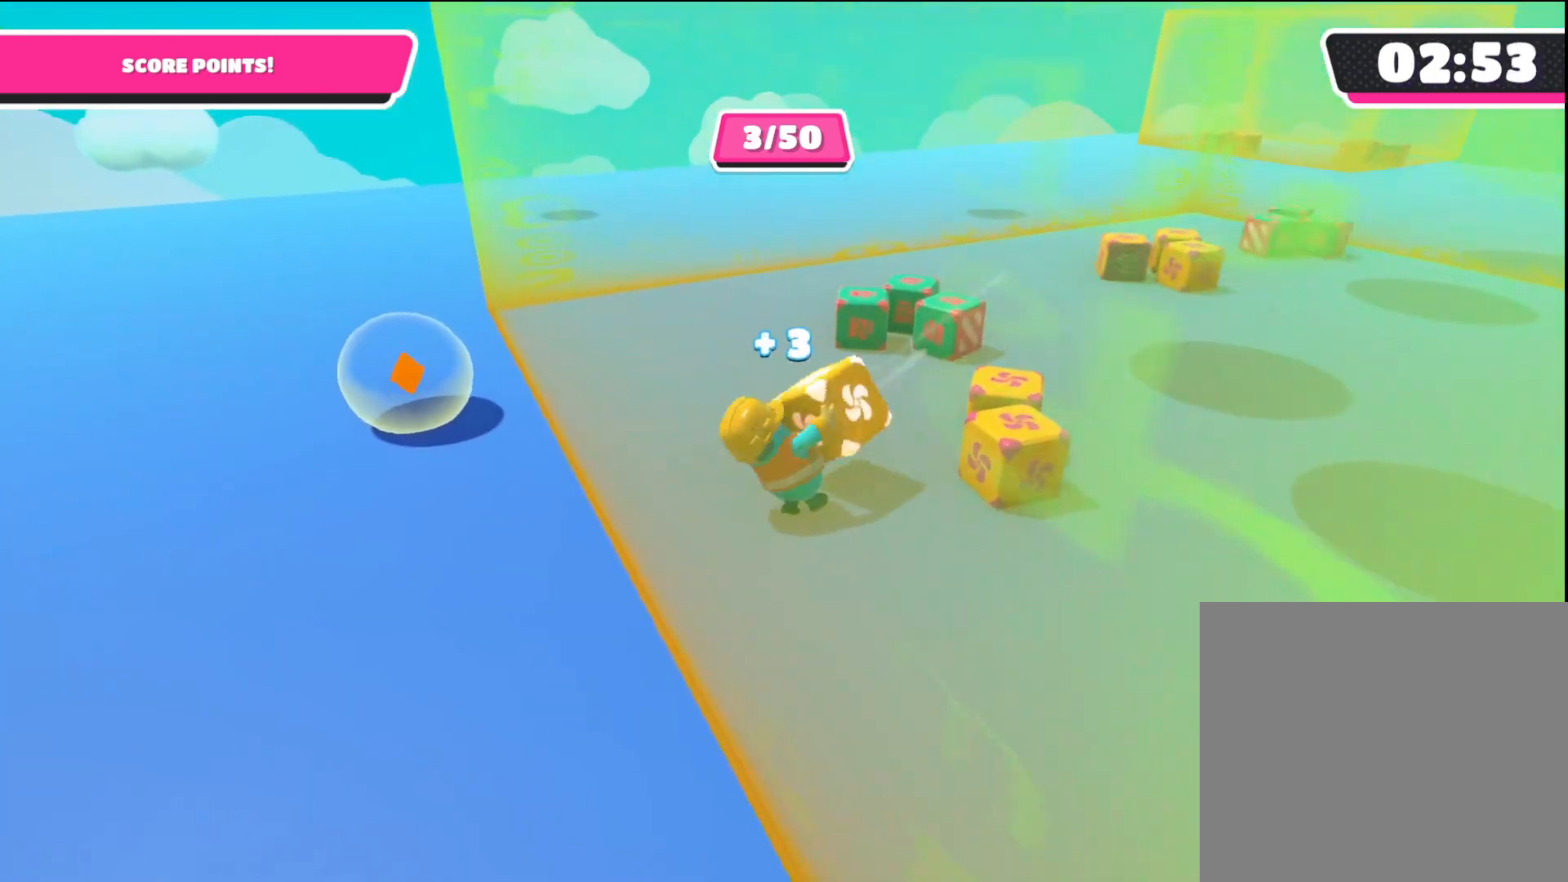
{"buttons": ["R2"], "left_stick": "up", "right_stick": "center", "events": [[50, "left_stick", "down-left"], [200, "left_stick", "up-right"], [267, "right_stick", "center"], [300, "left_stick", "up"]]}
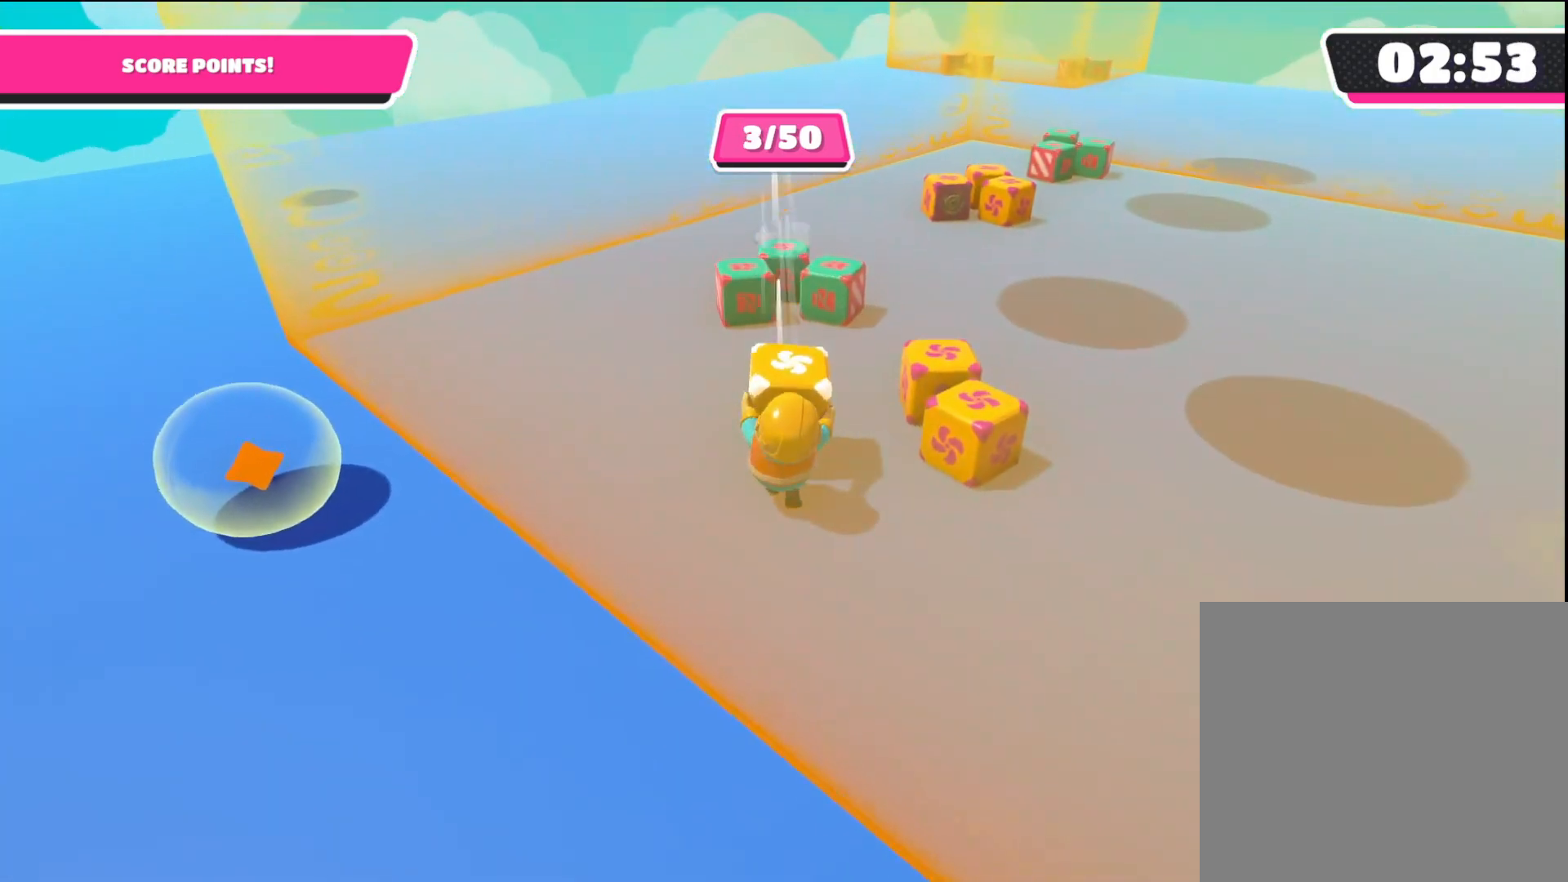
{"buttons": ["R2"], "left_stick": "right", "right_stick": "down-right", "events": [[17, "left_stick", "up-left"], [117, "left_stick", "left"], [267, "right_stick", "down-right"], [300, "left_stick", "up-right"], [450, "left_stick", "right"]]}
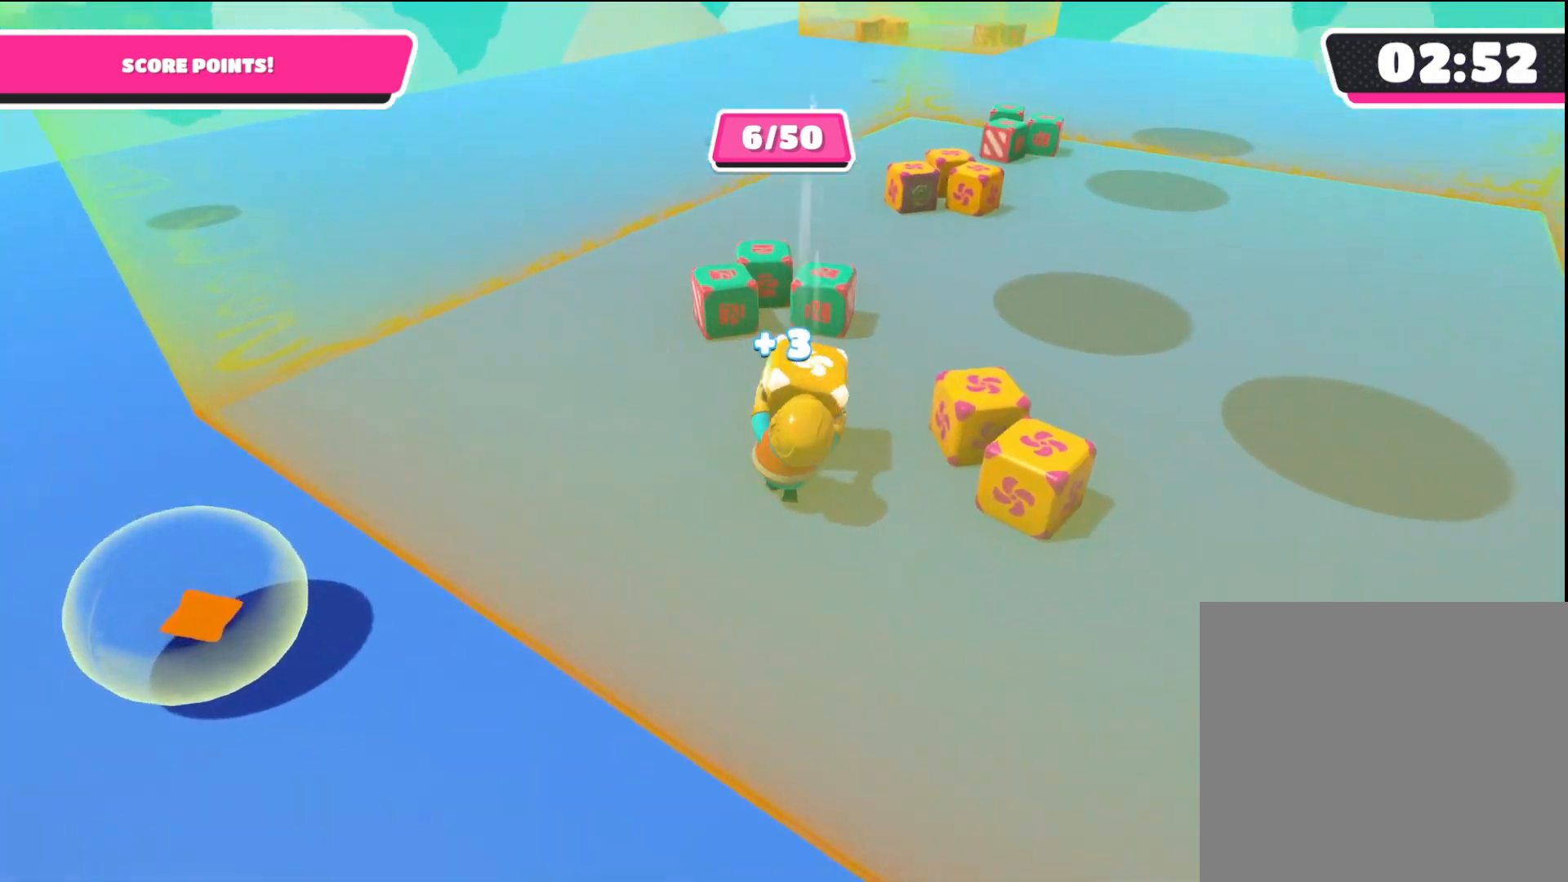
{"buttons": ["R2"], "left_stick": "up-right", "right_stick": "right", "events": [[133, "left_stick", "up"], [200, "right_stick", "center"], [267, "R2", "up"], [383, "left_stick", "up-right"], [450, "right_stick", "right"], [467, "R2", "down"]]}
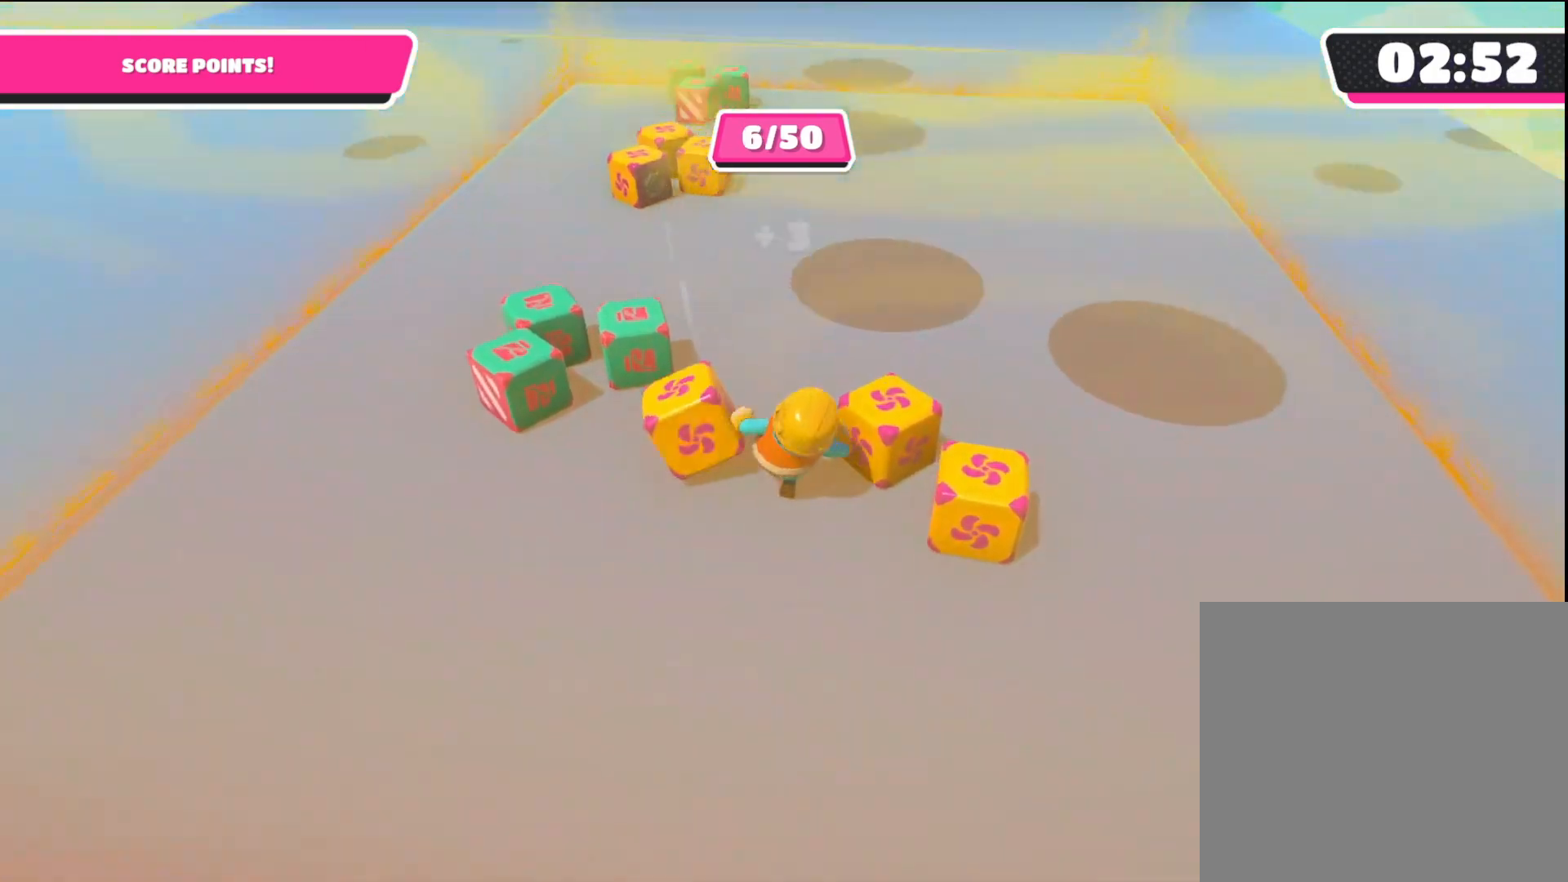
{"buttons": ["R2"], "left_stick": "down-left", "right_stick": "center", "events": [[100, "left_stick", "center"], [133, "right_stick", "center"], [200, "left_stick", "down-left"]]}
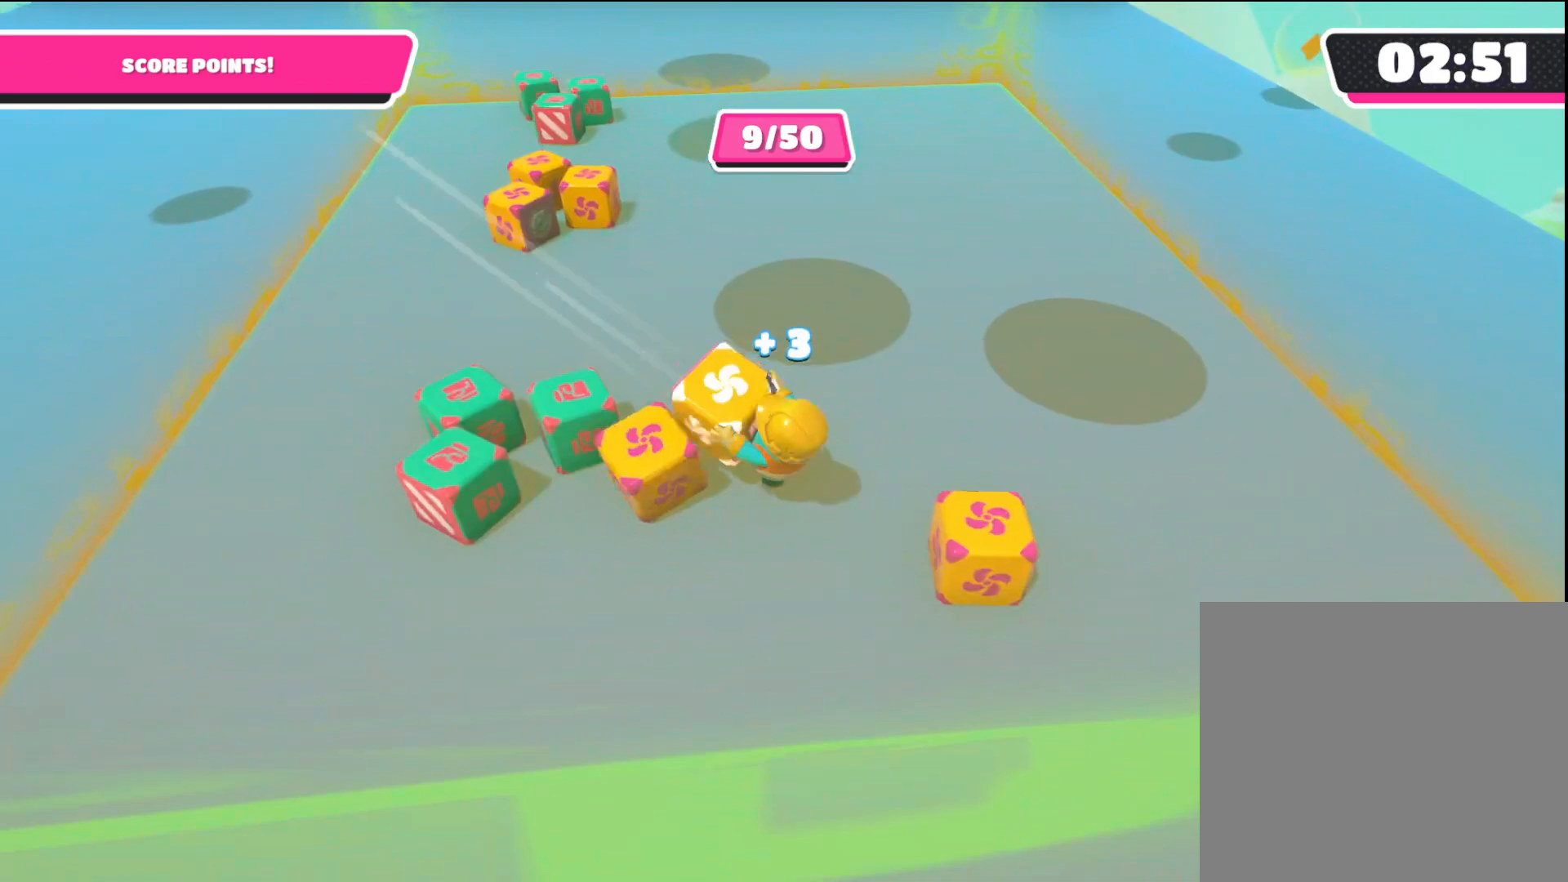
{"buttons": ["R2"], "left_stick": "up-left", "right_stick": "center", "events": [[17, "left_stick", "down-right"], [117, "left_stick", "up-right"], [183, "left_stick", "up"], [483, "left_stick", "up-left"]]}